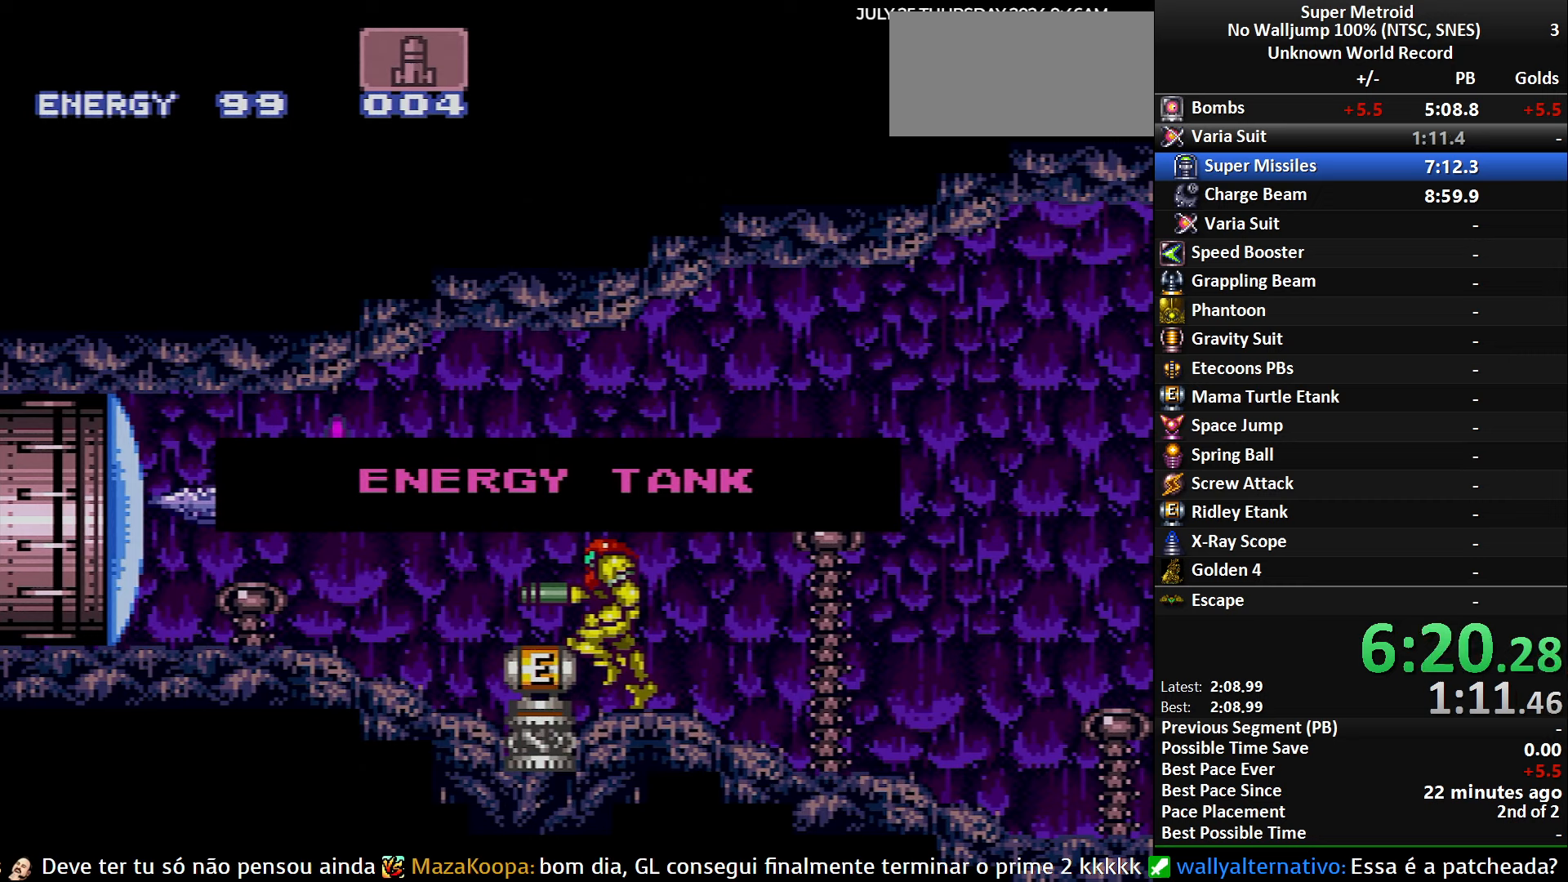
Gameplay with a controller (Nintendo layout); each line is a JSON object with the inputs held at the frame after it. "events" lists button and stick changes between this image and that frame as [ms after this image, input, new state], when the widget could be followed in between. Not read: L3 R3.
{"buttons": ["DPAD_LEFT"], "events": []}
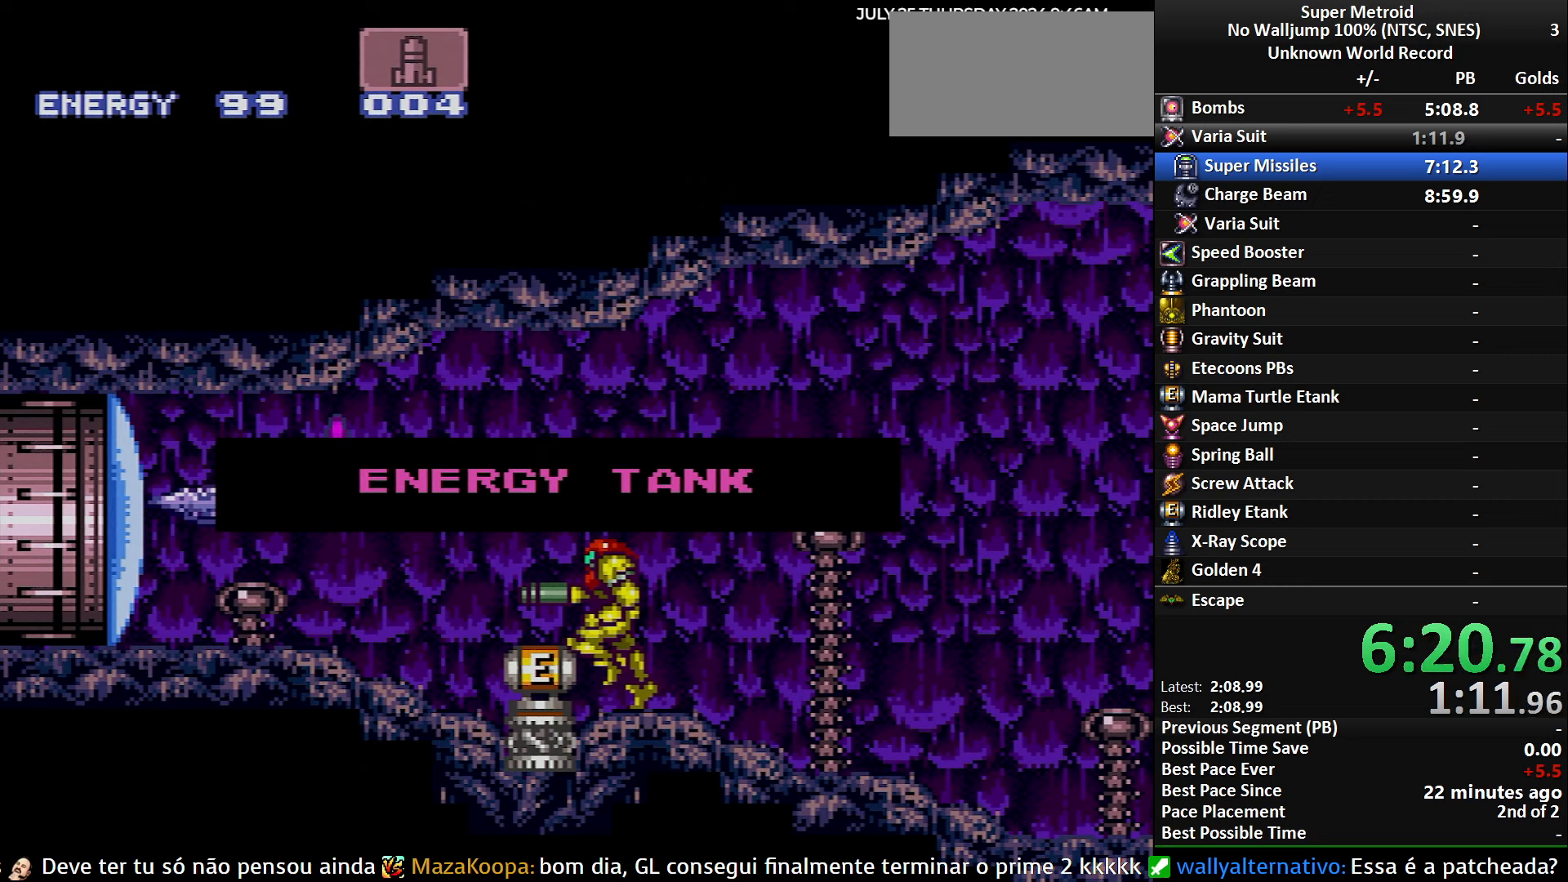
{"buttons": ["DPAD_LEFT"], "events": []}
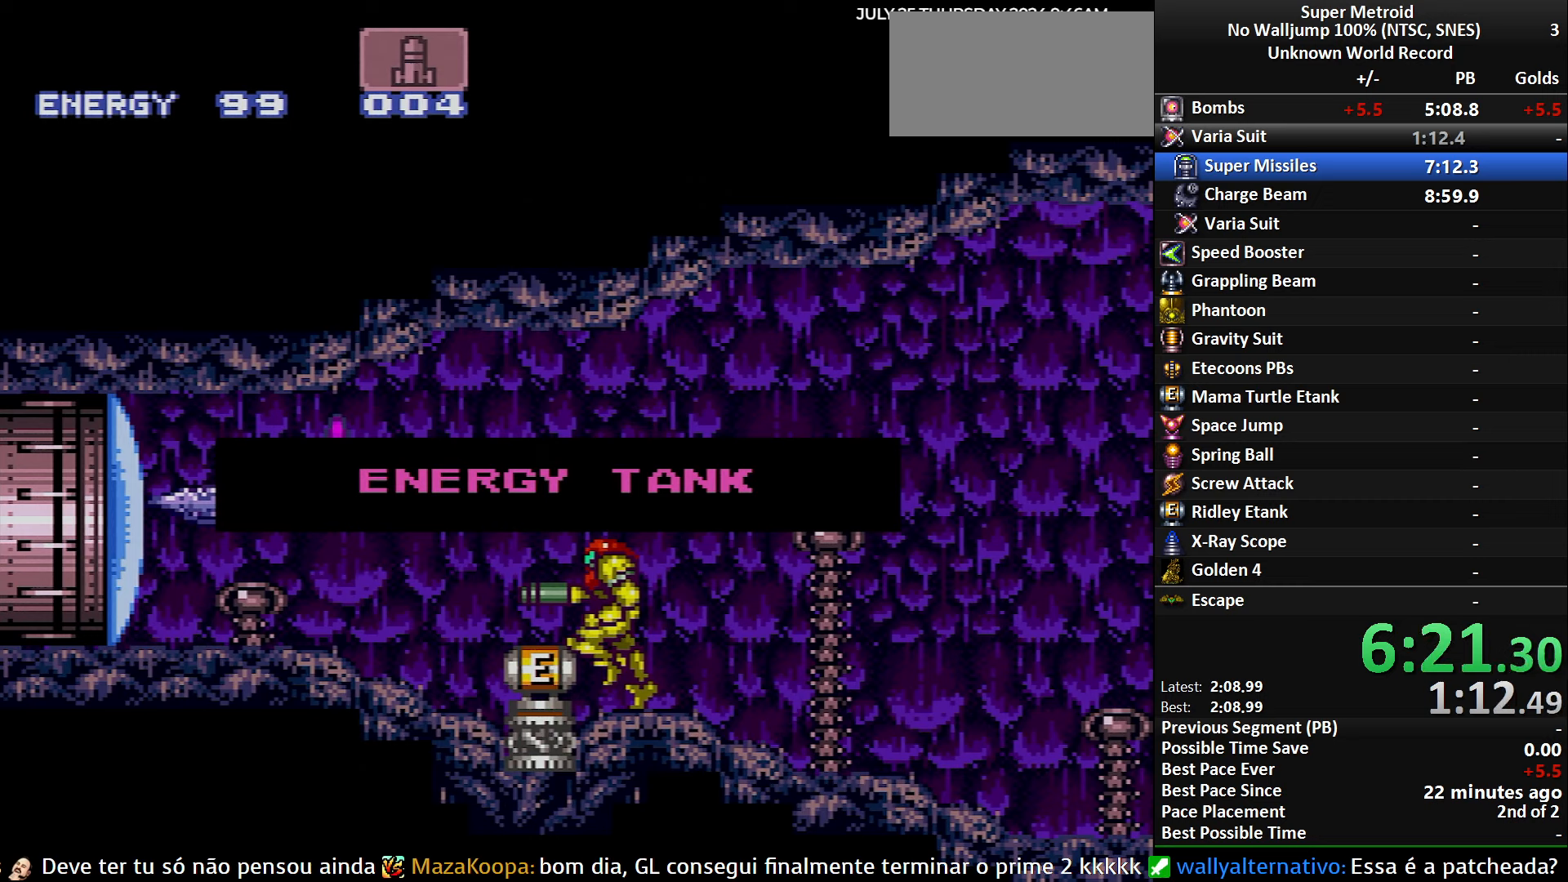
{"buttons": ["DPAD_LEFT"], "events": []}
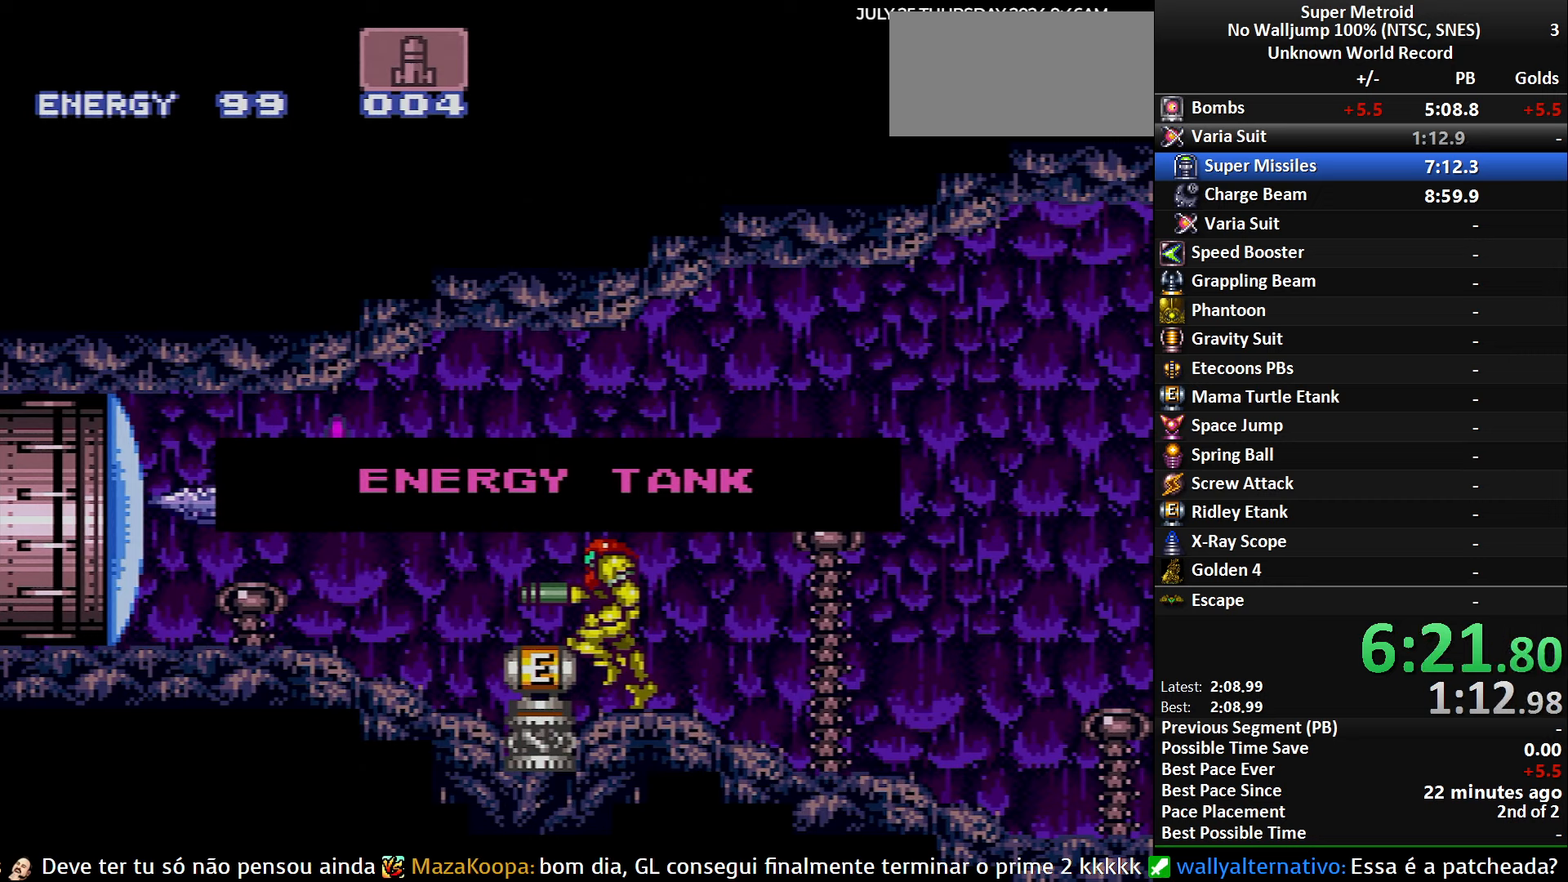
{"buttons": ["DPAD_LEFT"], "events": []}
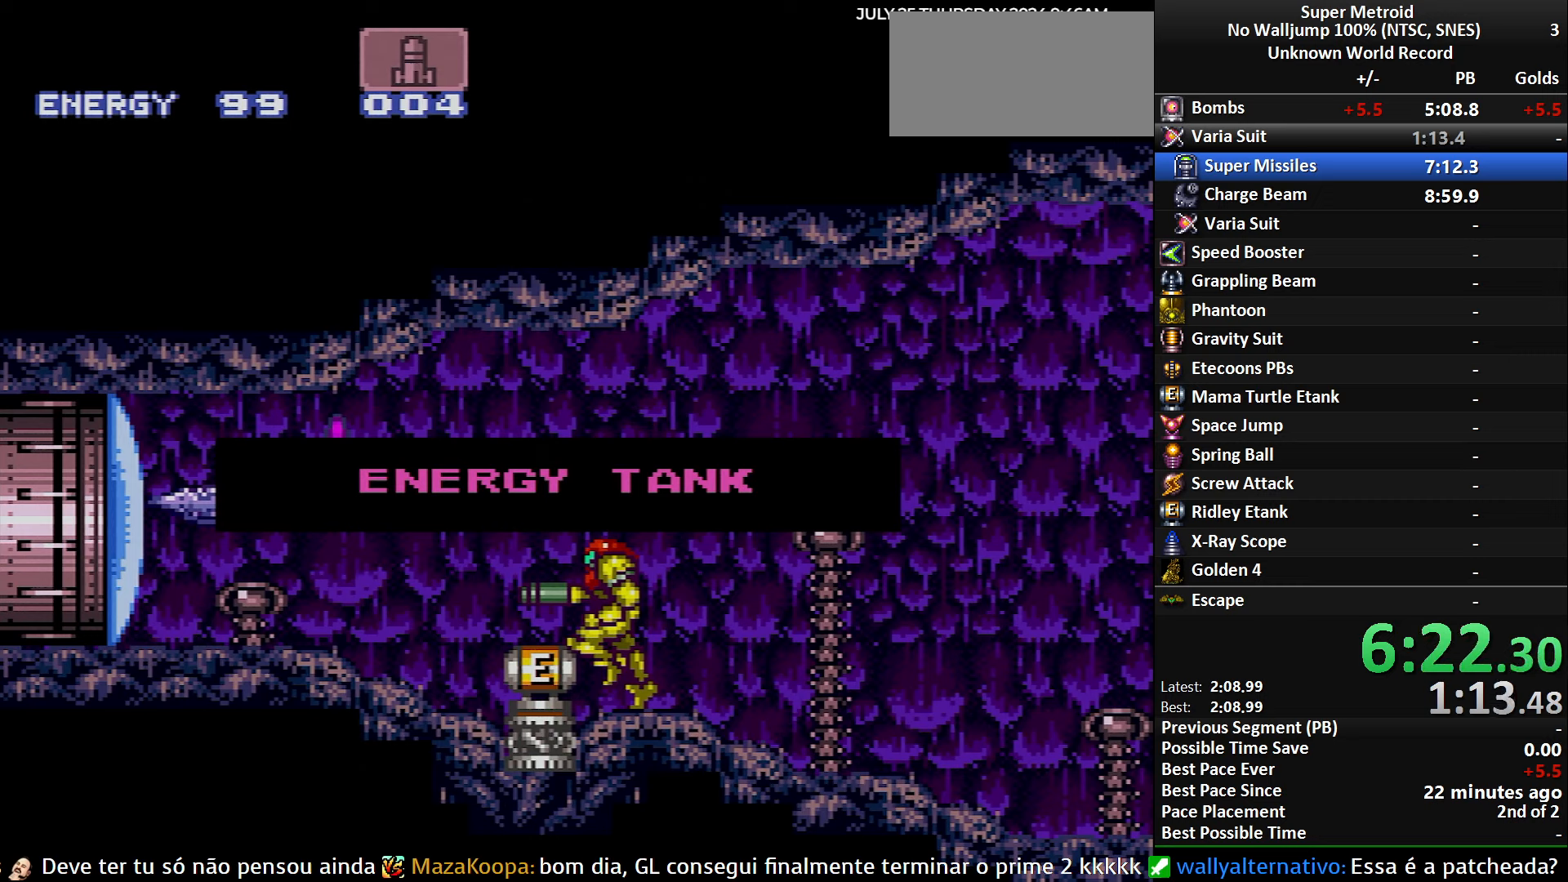
{"buttons": ["DPAD_LEFT"], "events": []}
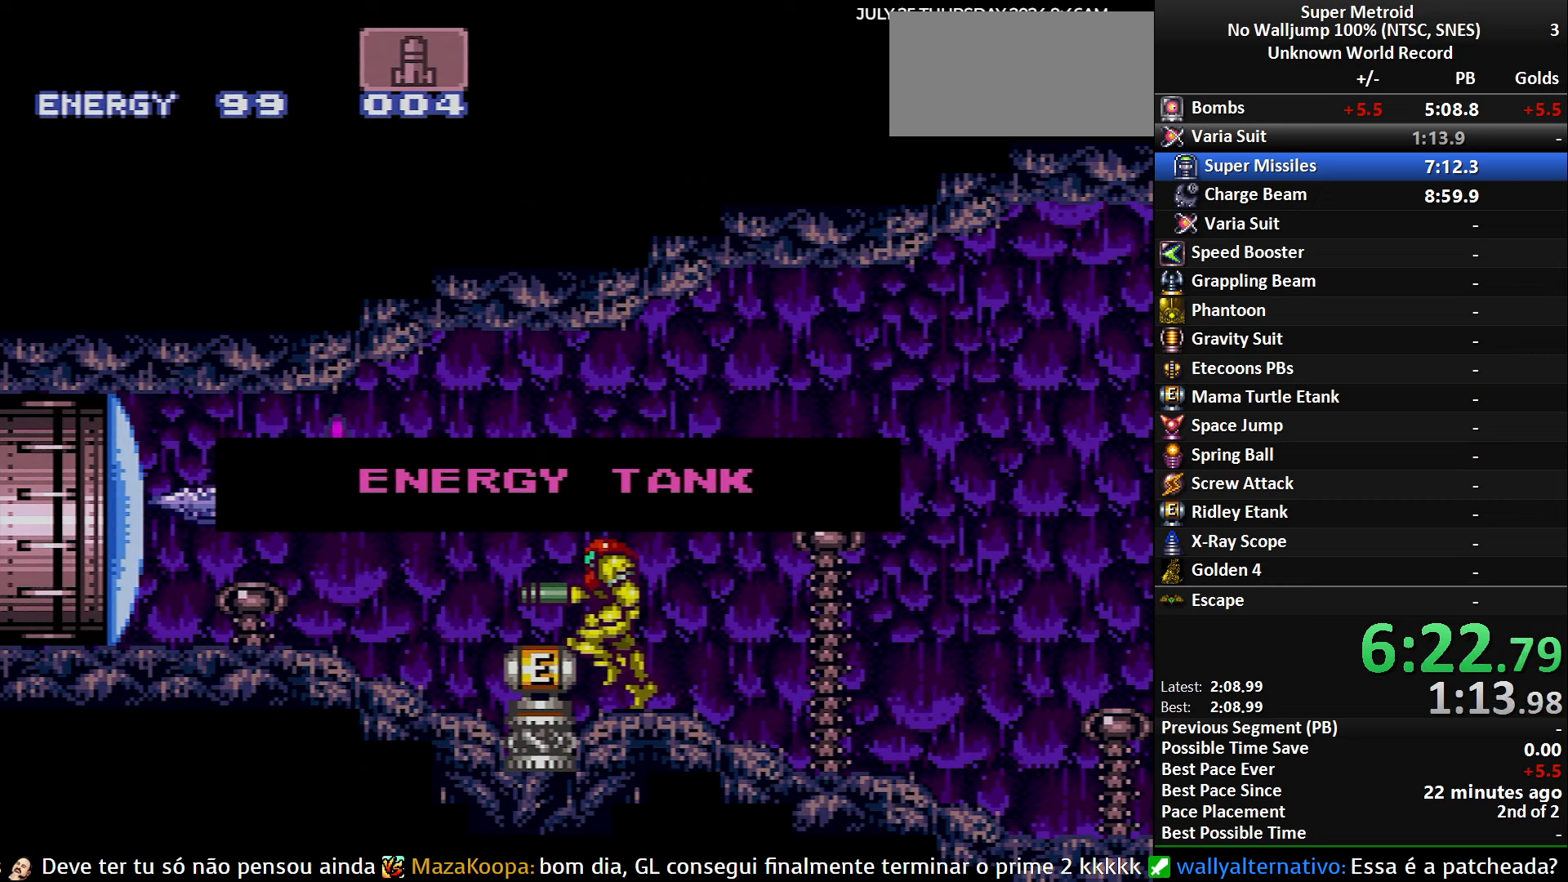
{"buttons": [], "events": [[300, "DPAD_LEFT", "up"]]}
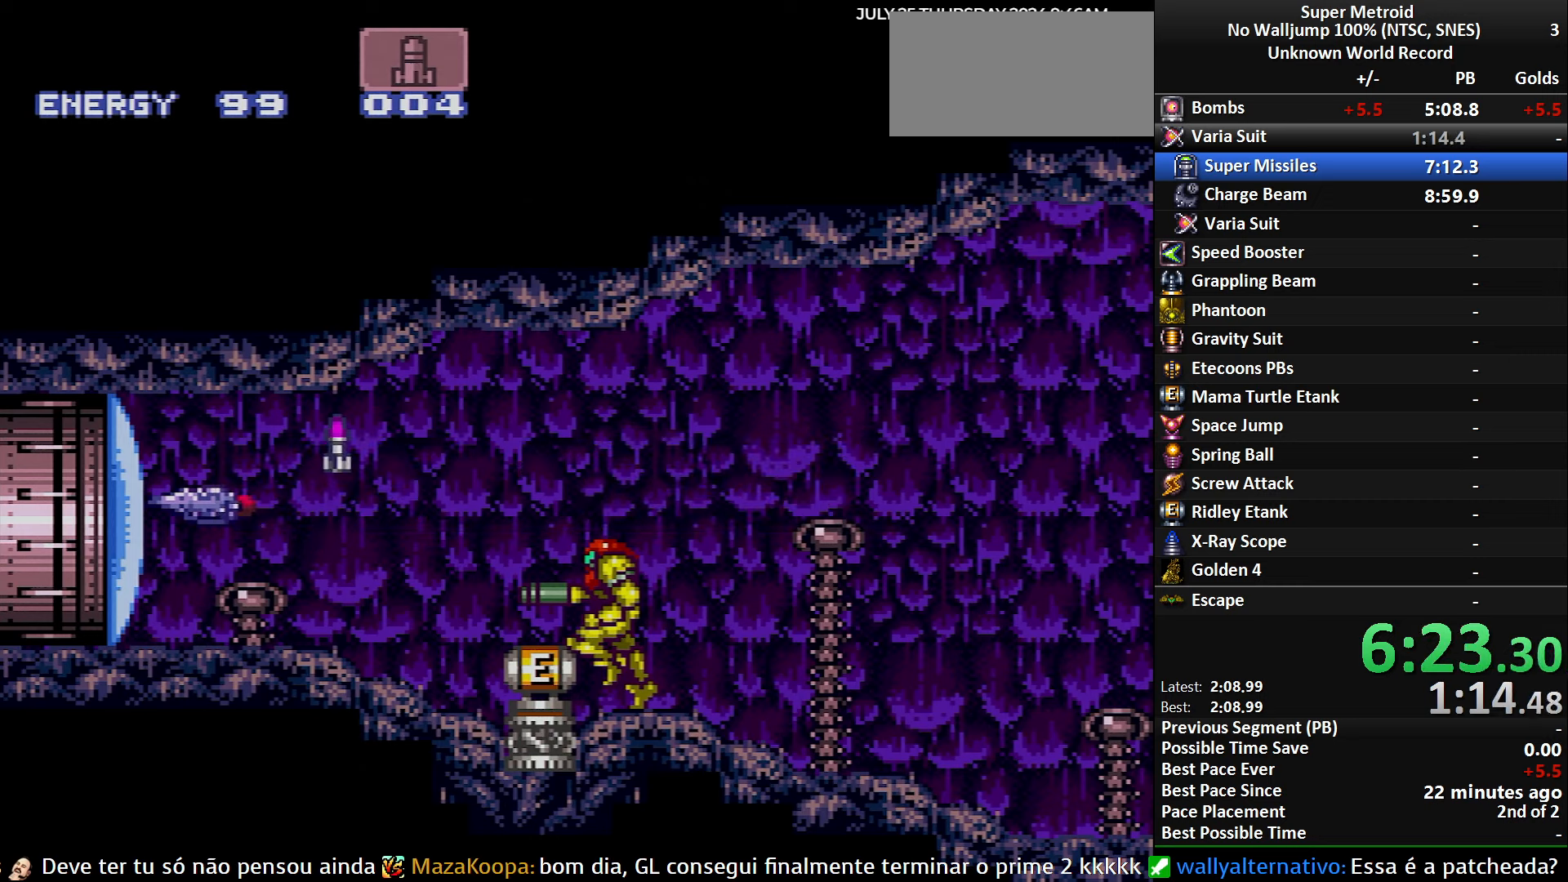
{"buttons": ["X"], "events": [[134, "DPAD_LEFT", "down"], [167, "DPAD_LEFT", "up"], [434, "X", "down"]]}
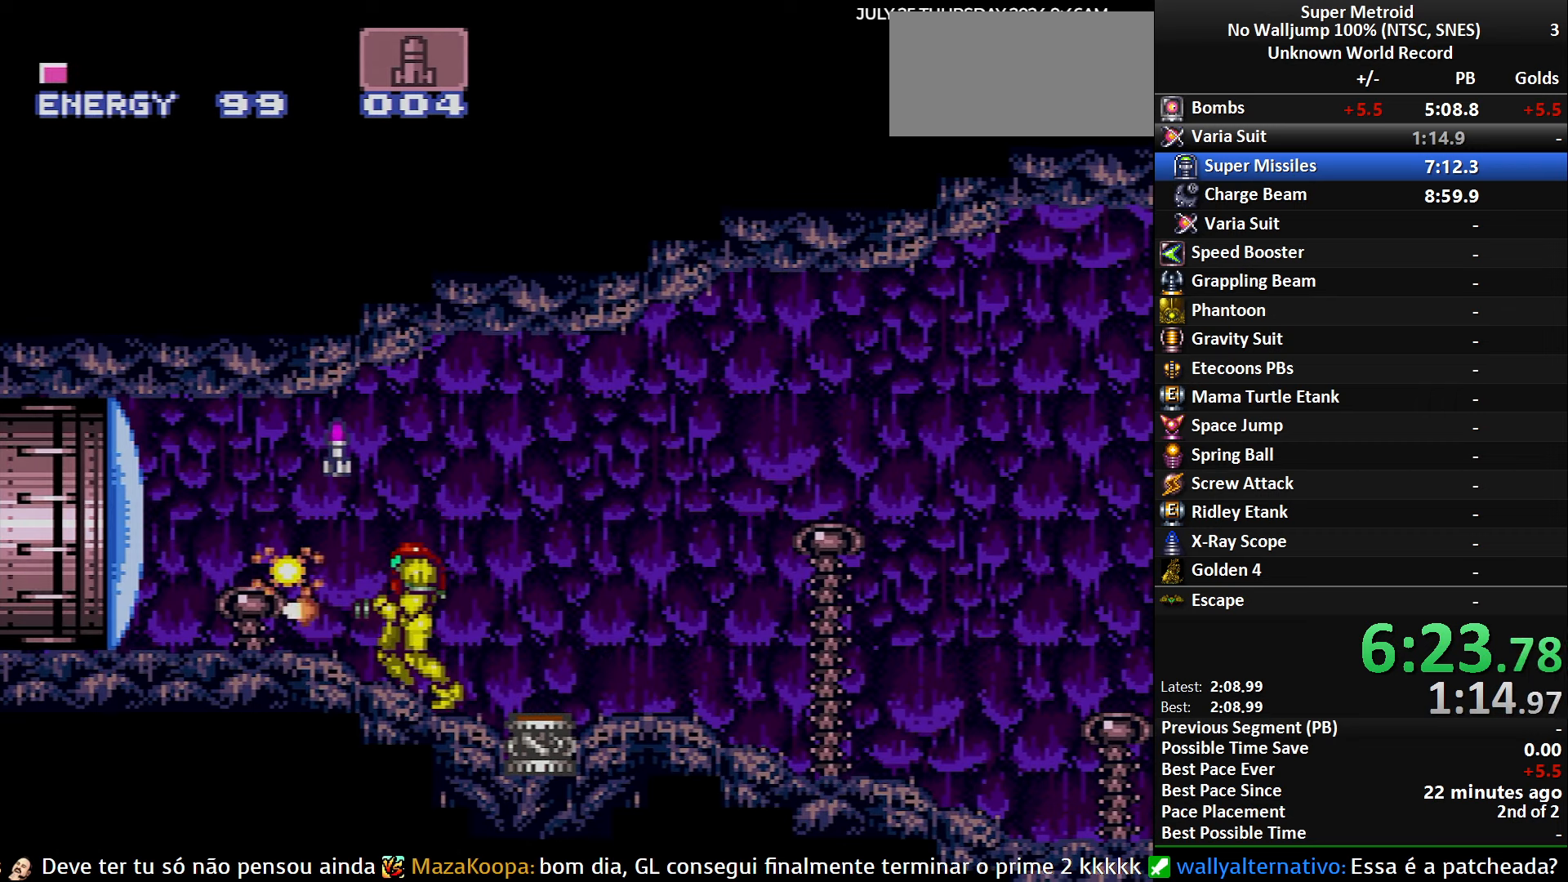
{"buttons": ["A", "R1"], "events": [[50, "X", "up"], [400, "A", "down"], [484, "R1", "down"]]}
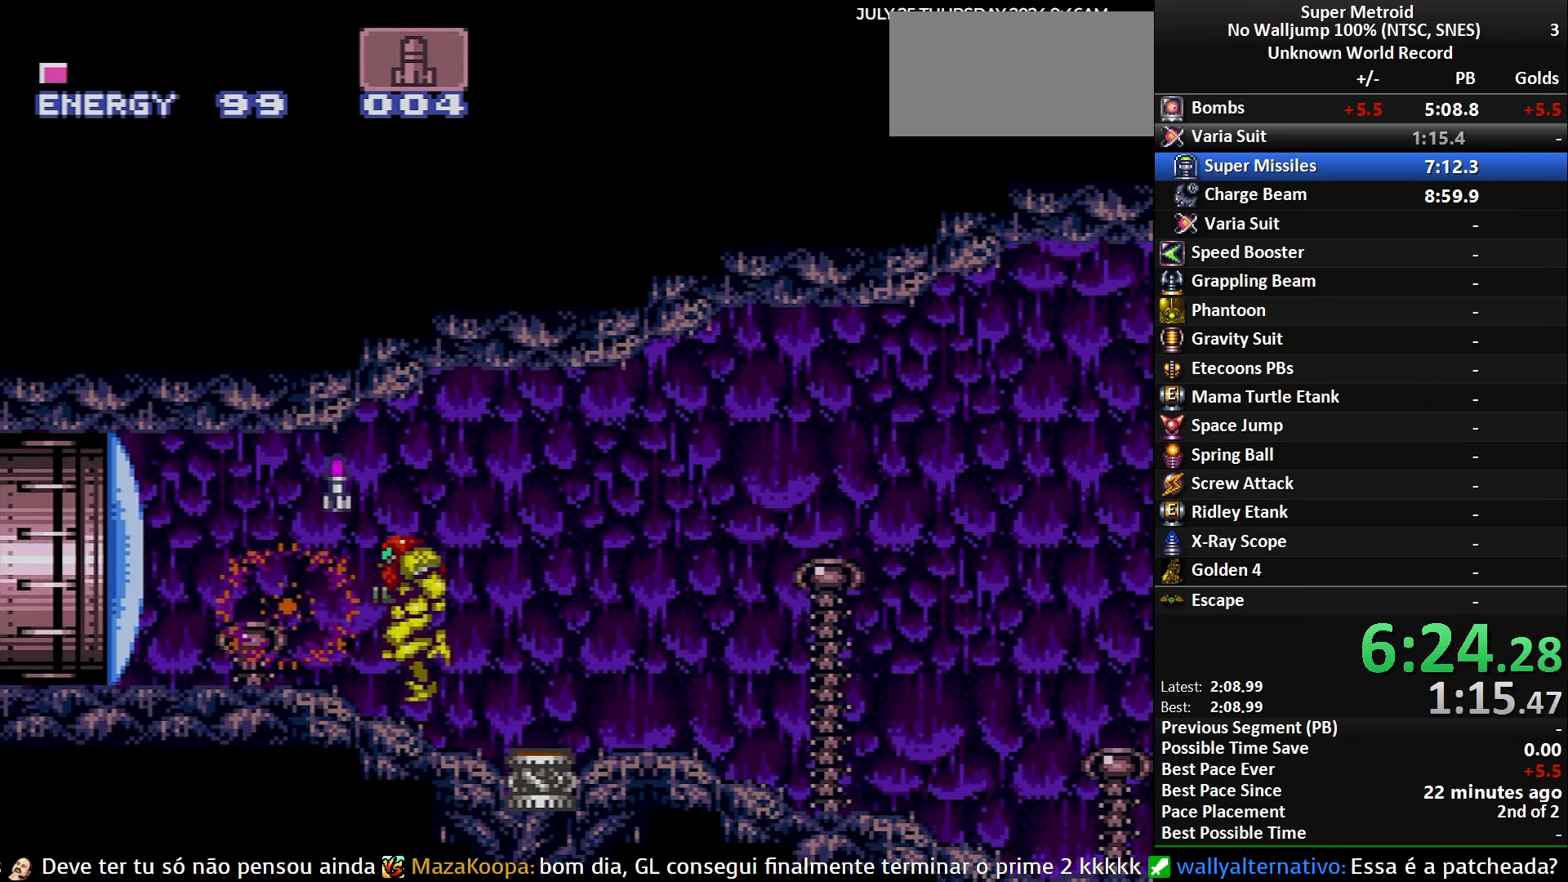
{"buttons": ["B", "DPAD_LEFT"], "events": [[17, "A", "up"], [34, "DPAD_LEFT", "down"], [84, "R1", "up"], [117, "X", "down"], [200, "X", "up"], [350, "B", "down"]]}
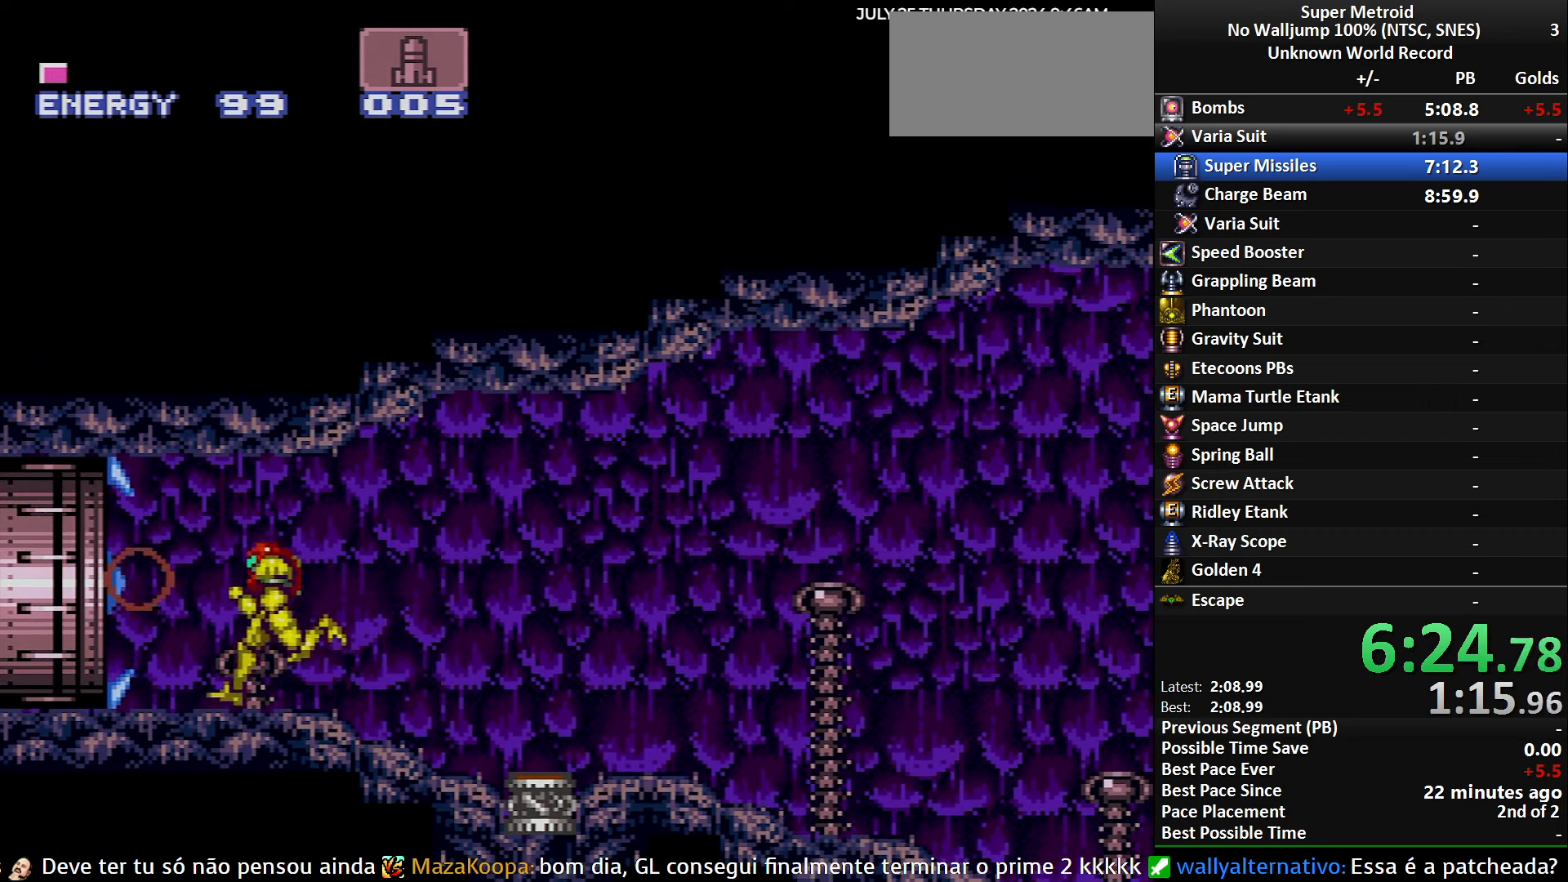
{"buttons": ["DPAD_LEFT"], "events": [[417, "B", "up"]]}
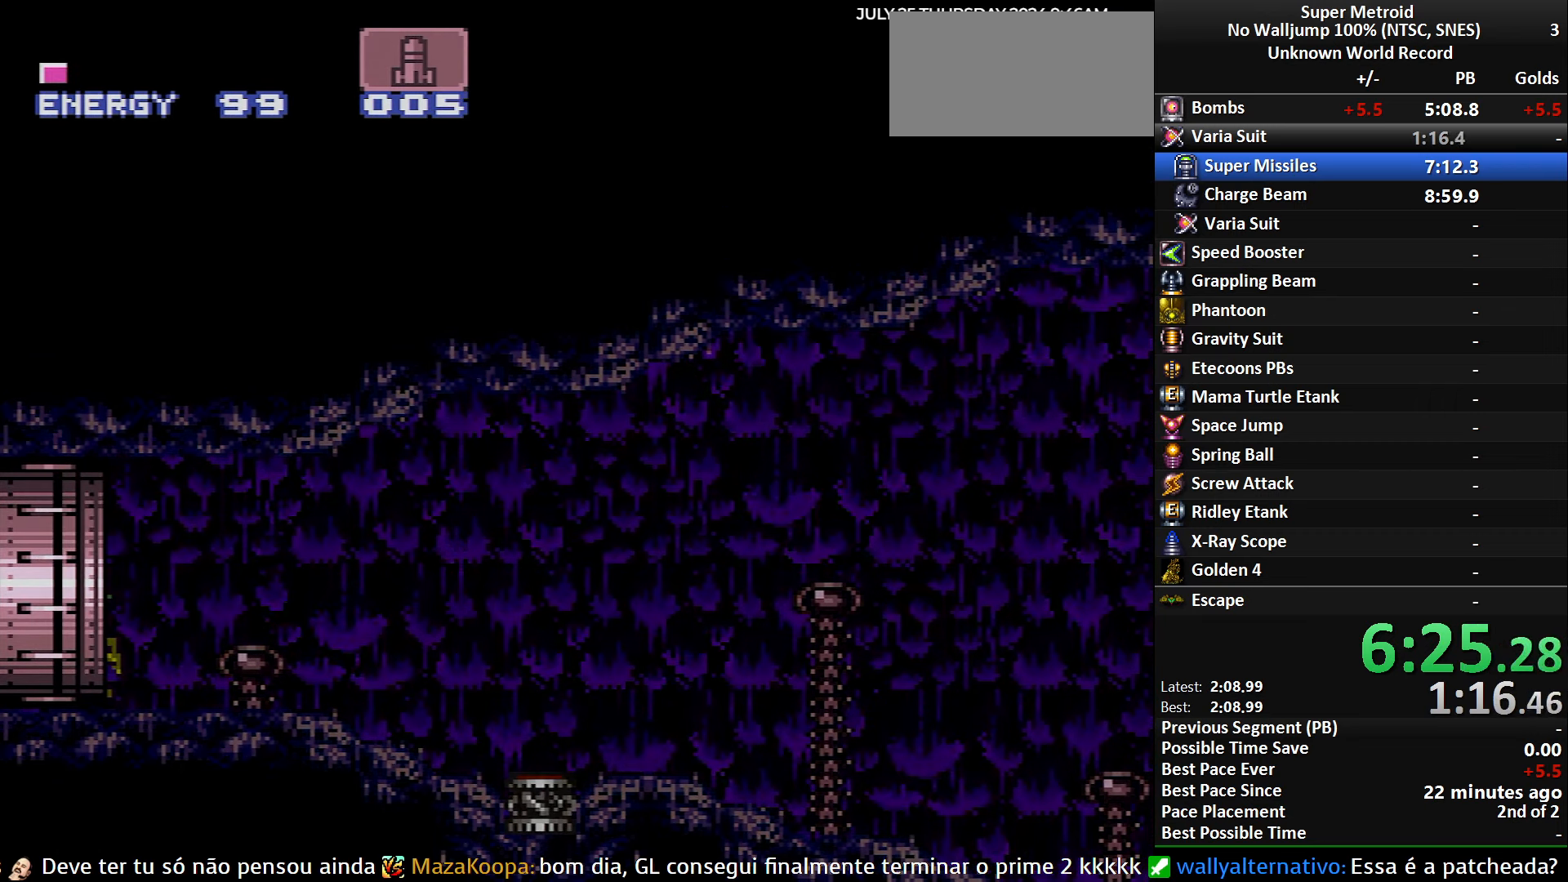
{"buttons": ["DPAD_LEFT"], "events": []}
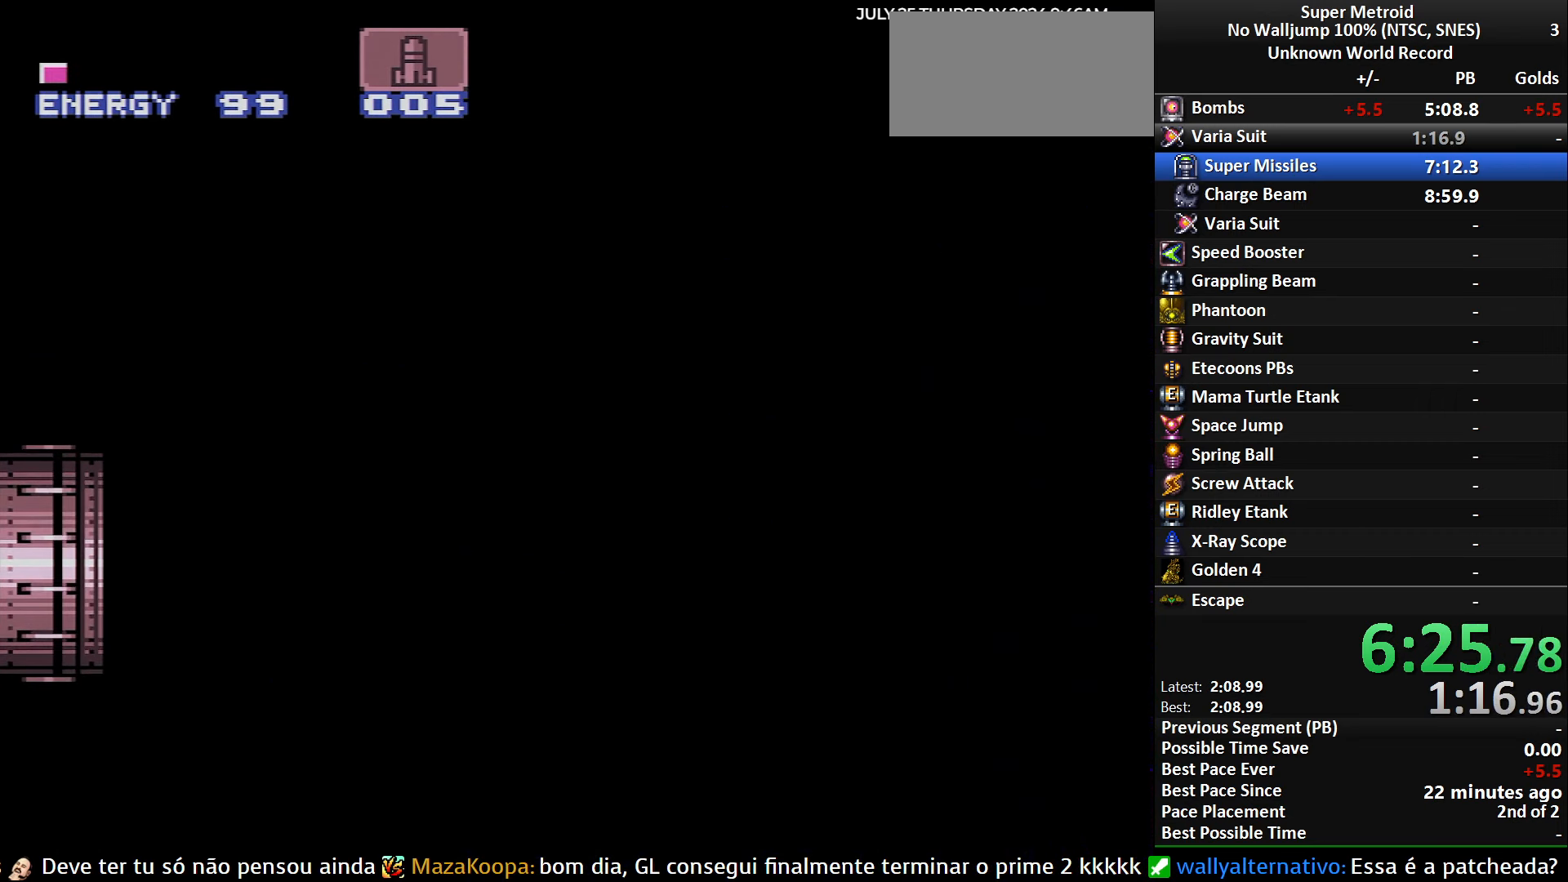
{"buttons": ["DPAD_LEFT"], "events": [[450, "DPAD_LEFT", "up"], [467, "DPAD_LEFT", "down"]]}
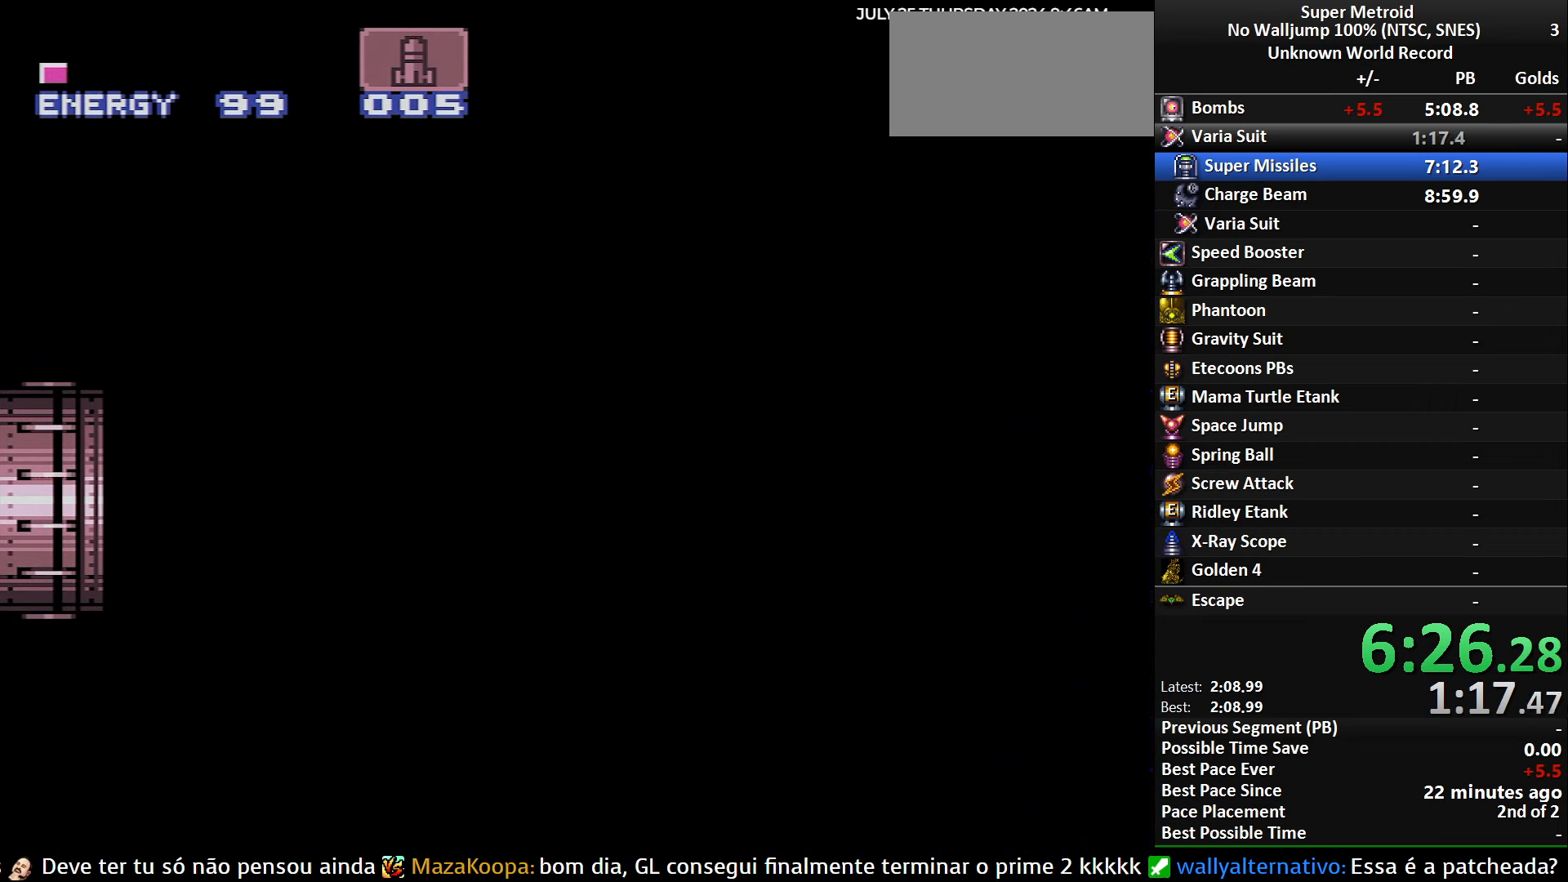
{"buttons": ["DPAD_LEFT"], "events": []}
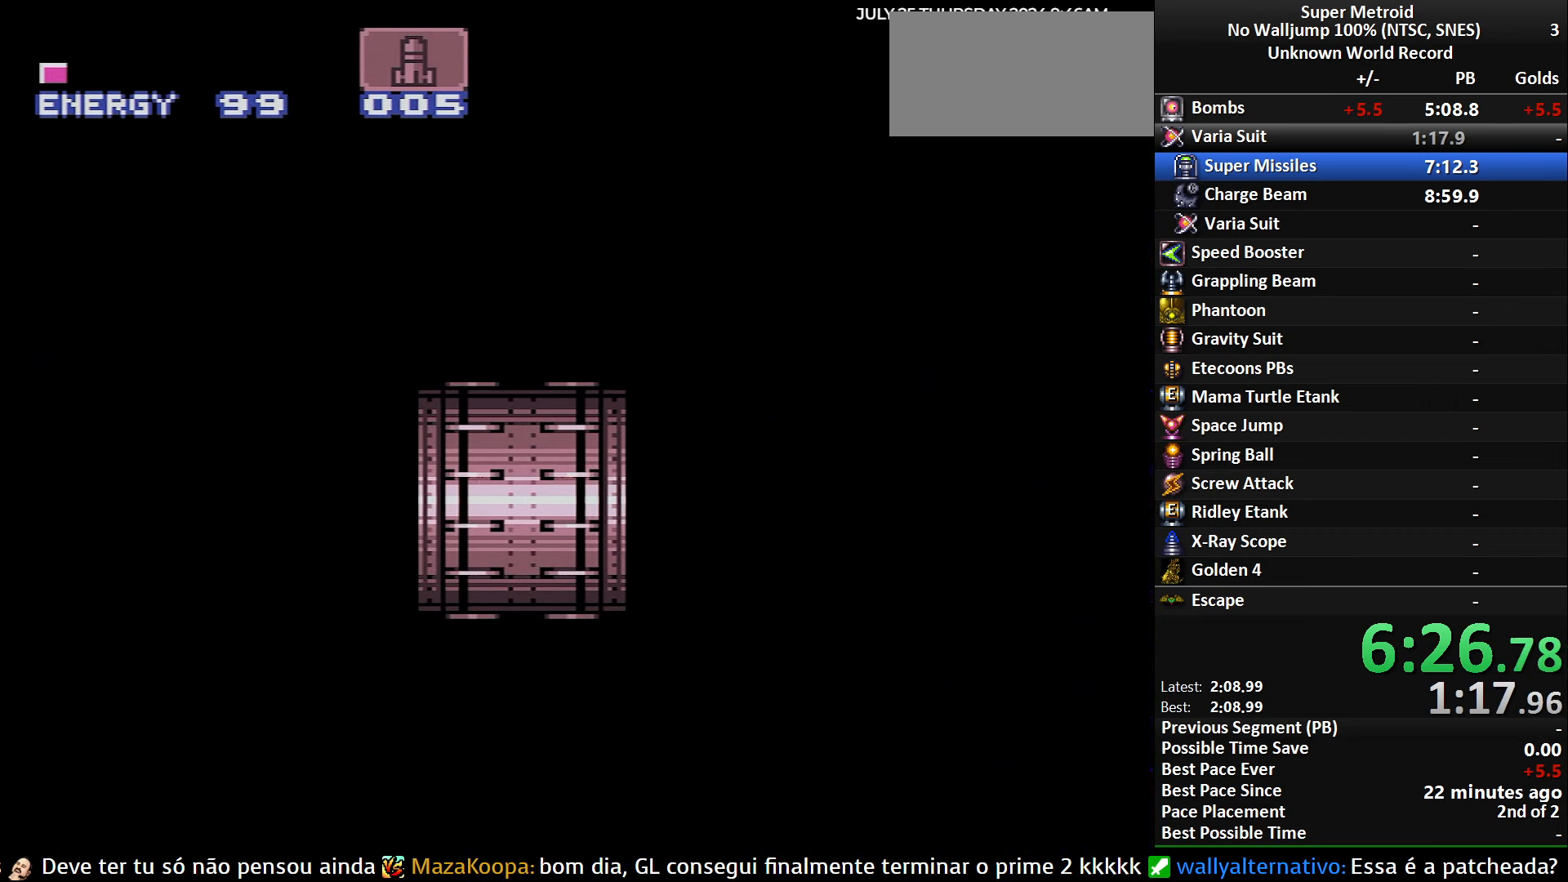
{"buttons": ["B", "DPAD_LEFT"], "events": [[284, "B", "down"]]}
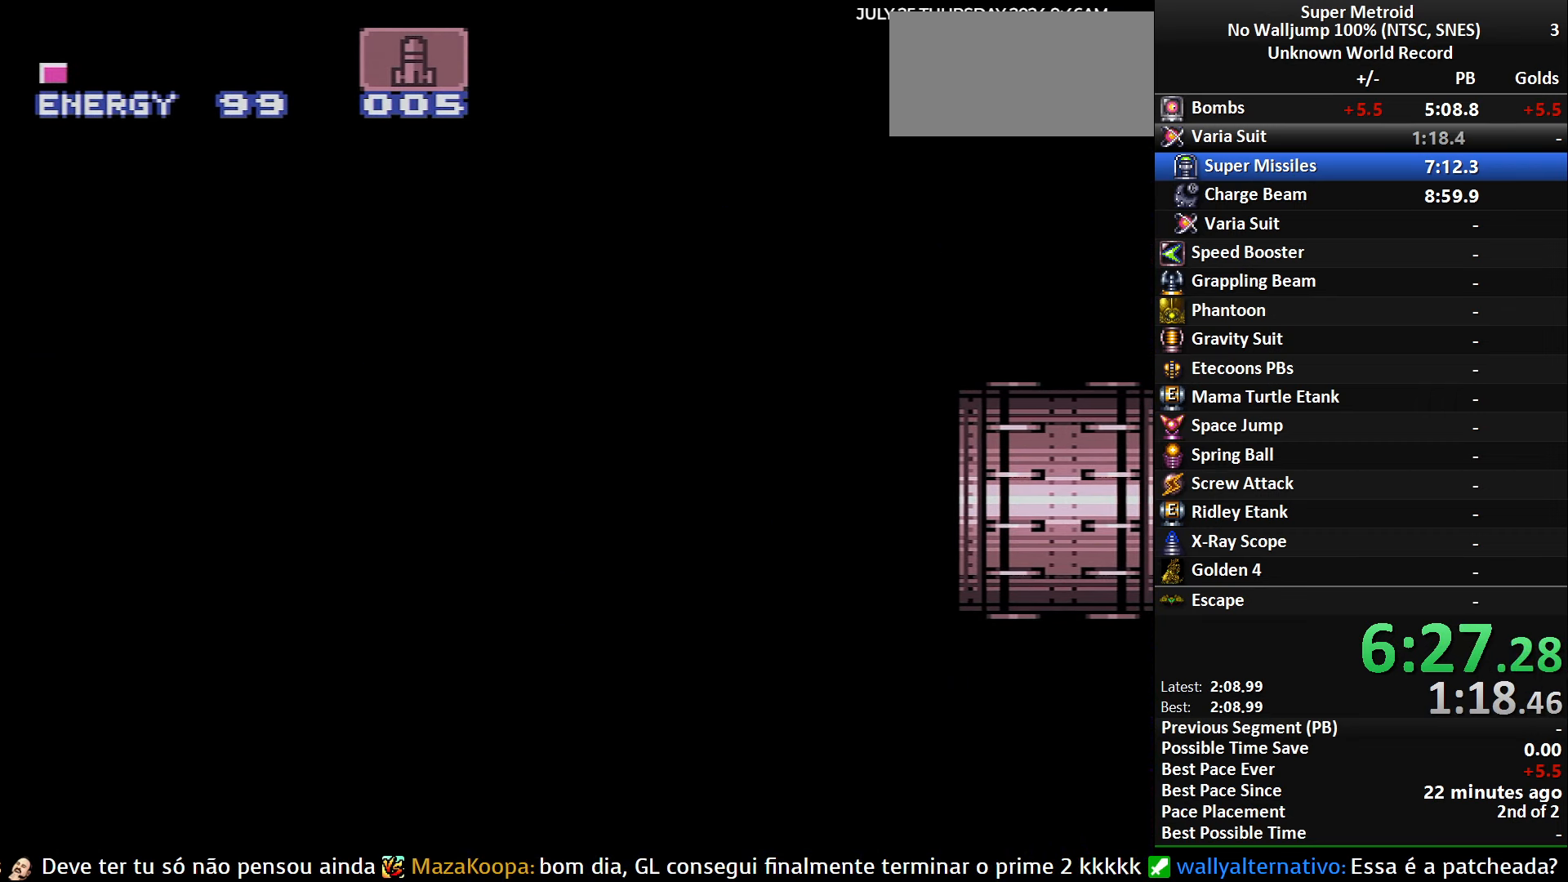
{"buttons": ["B", "DPAD_LEFT"], "events": []}
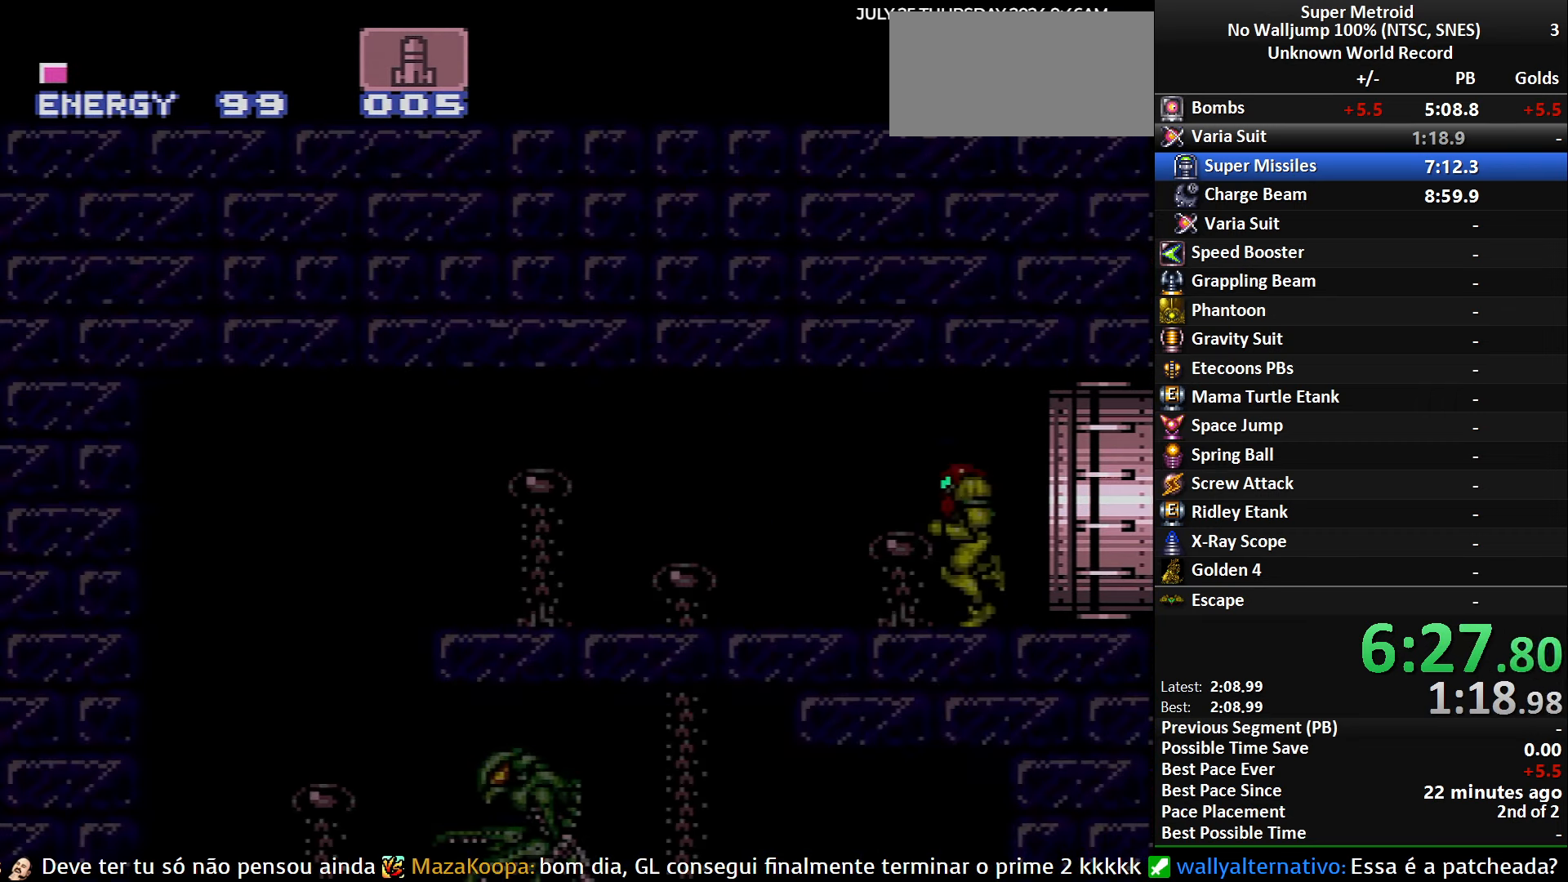
{"buttons": ["A", "DPAD_LEFT"], "events": [[484, "A", "down"], [500, "B", "up"]]}
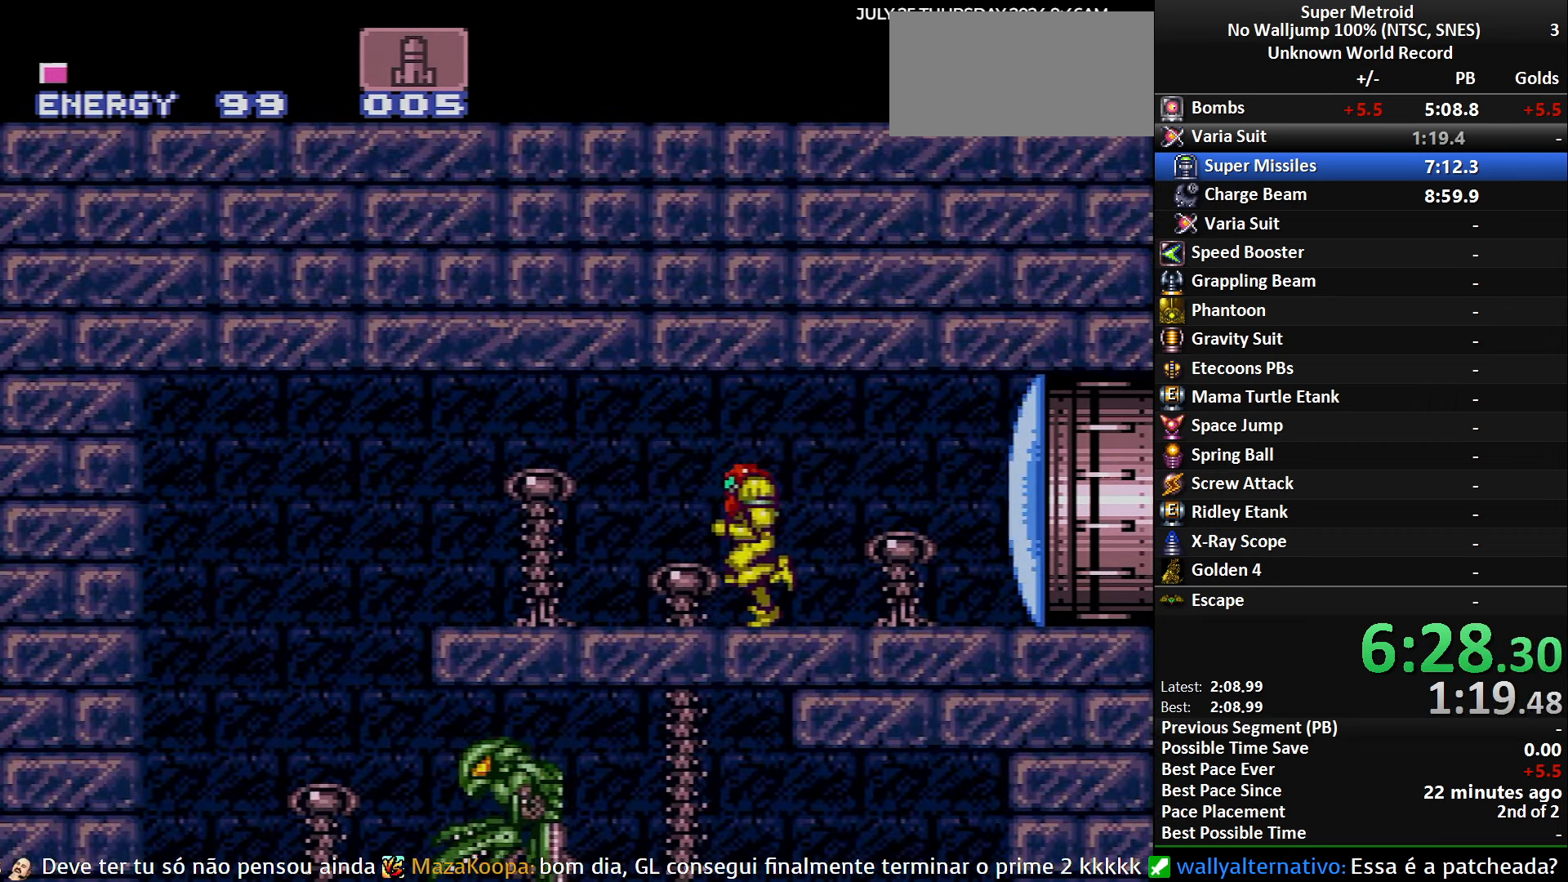
{"buttons": ["B", "DPAD_RIGHT"], "events": [[67, "A", "up"], [316, "B", "down"], [383, "DPAD_LEFT", "up"], [400, "DPAD_RIGHT", "down"]]}
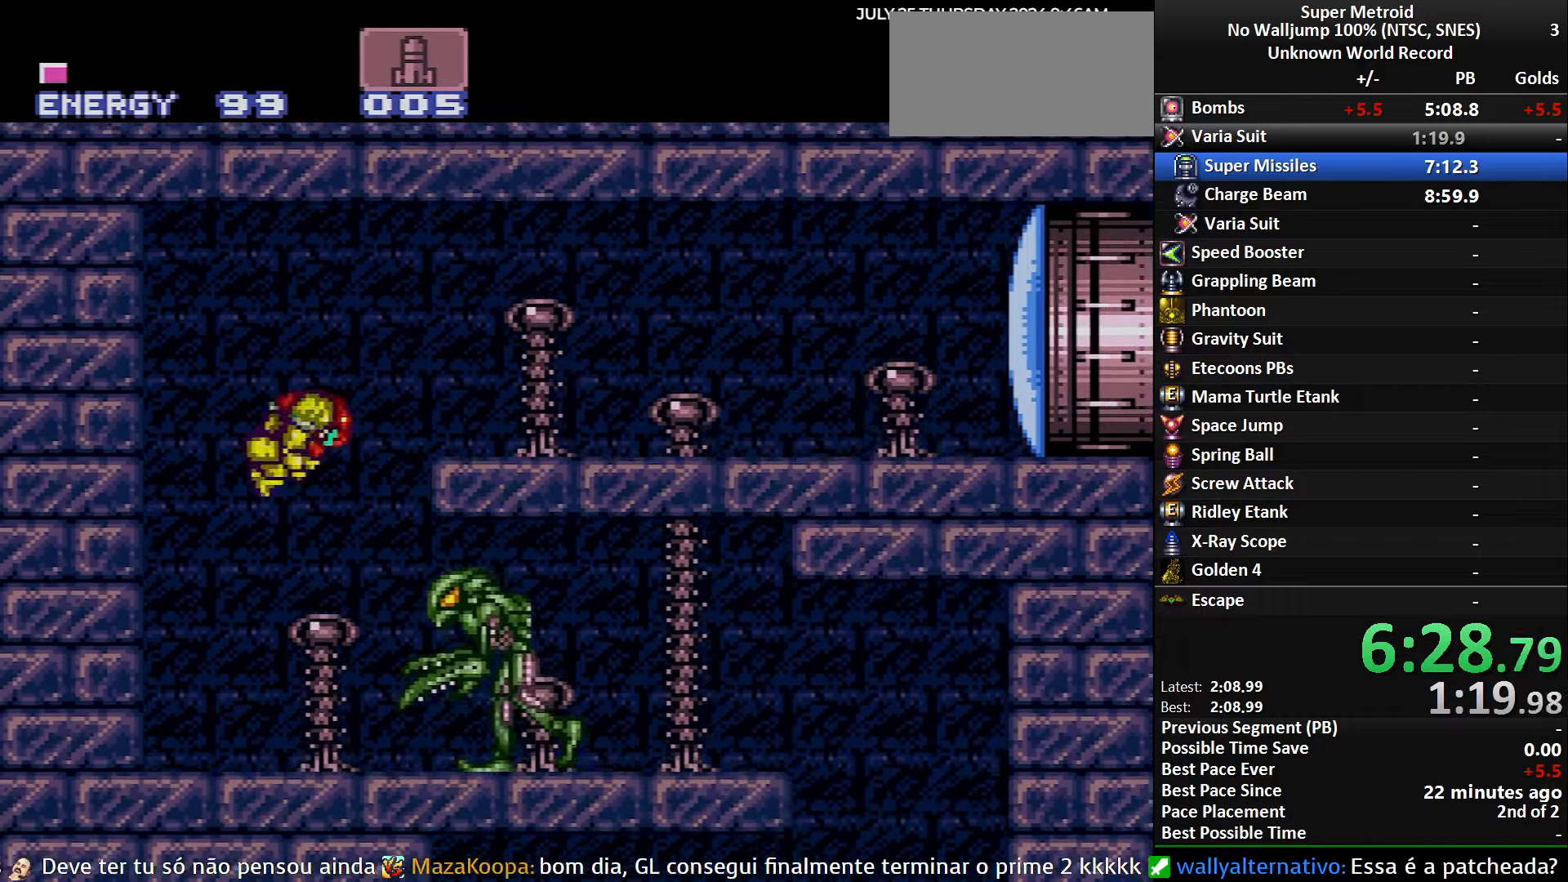
{"buttons": ["B", "DPAD_RIGHT"], "events": [[383, "X", "down"], [500, "X", "up"]]}
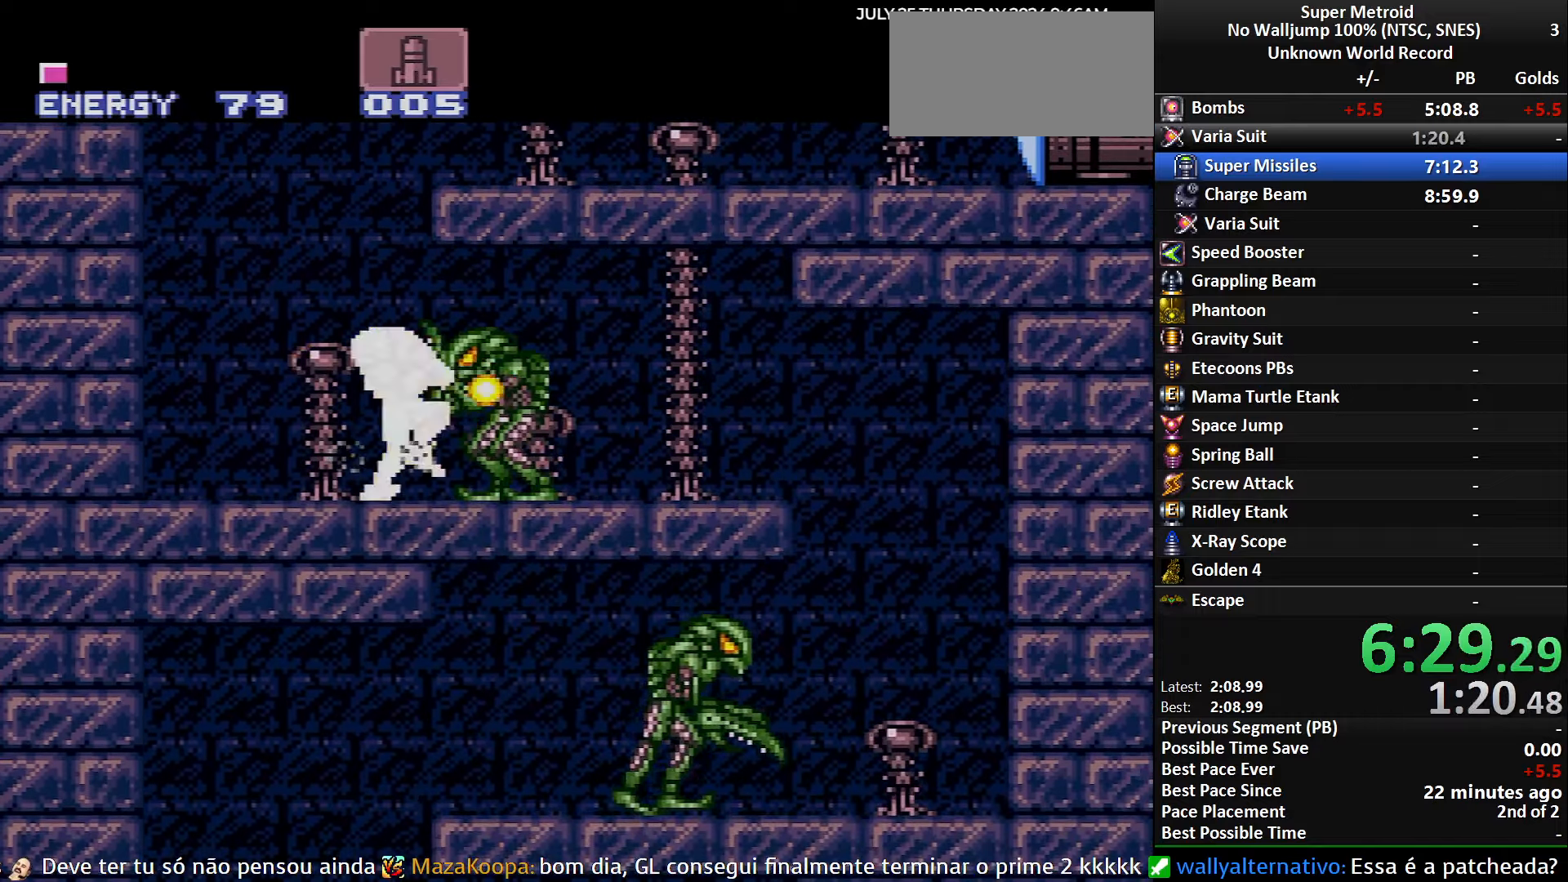
{"buttons": ["DPAD_RIGHT"], "events": [[400, "A", "down"], [400, "B", "up"], [450, "A", "up"]]}
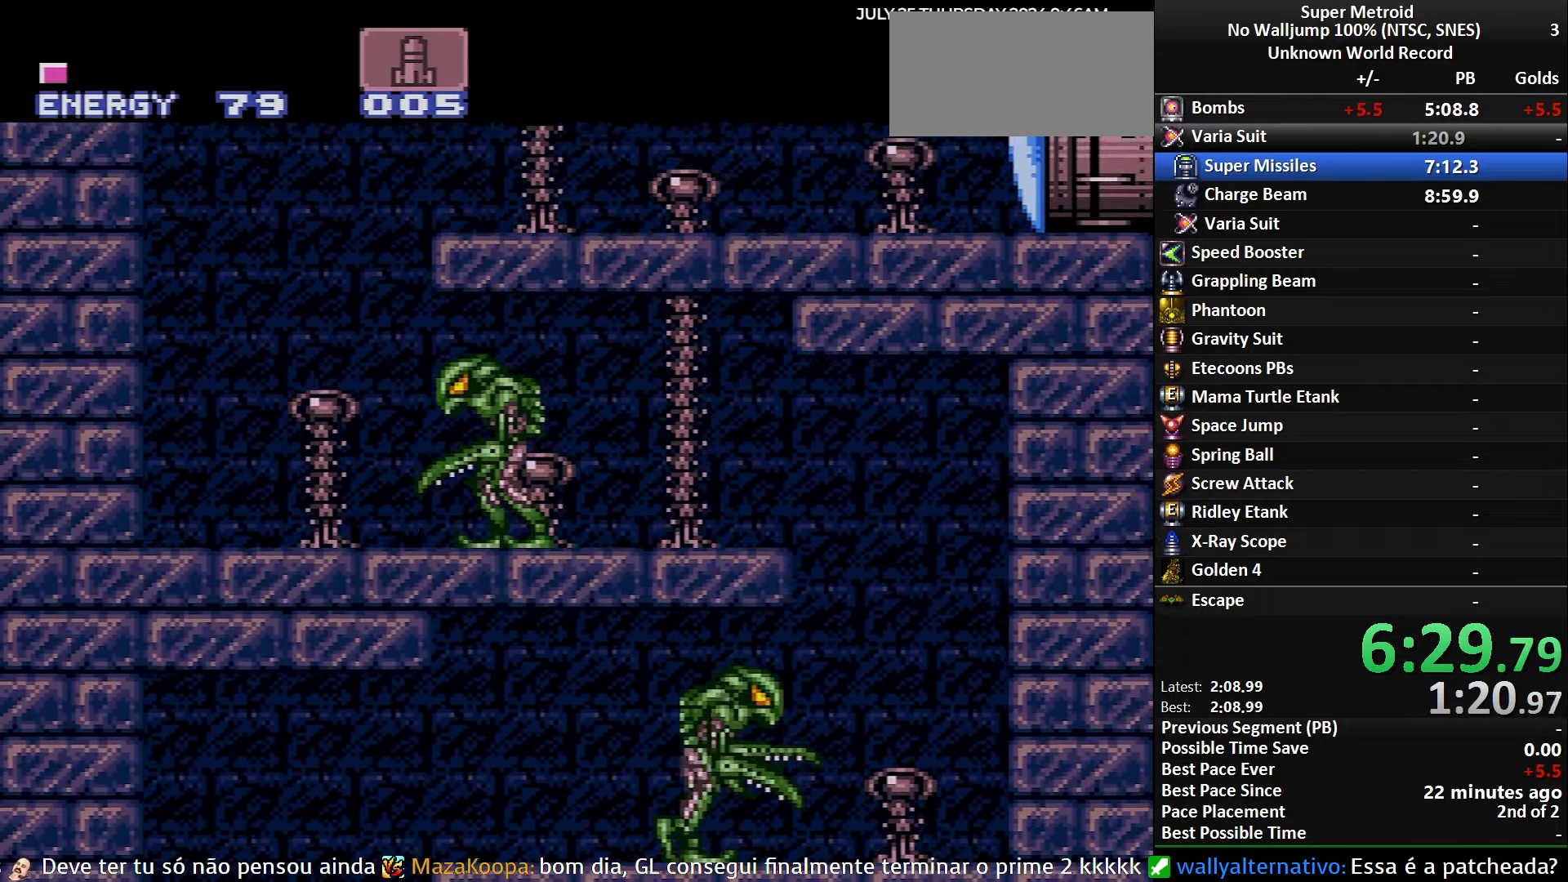
{"buttons": ["B", "DPAD_LEFT"], "events": [[166, "DPAD_RIGHT", "up"], [216, "B", "down"], [216, "DPAD_LEFT", "down"]]}
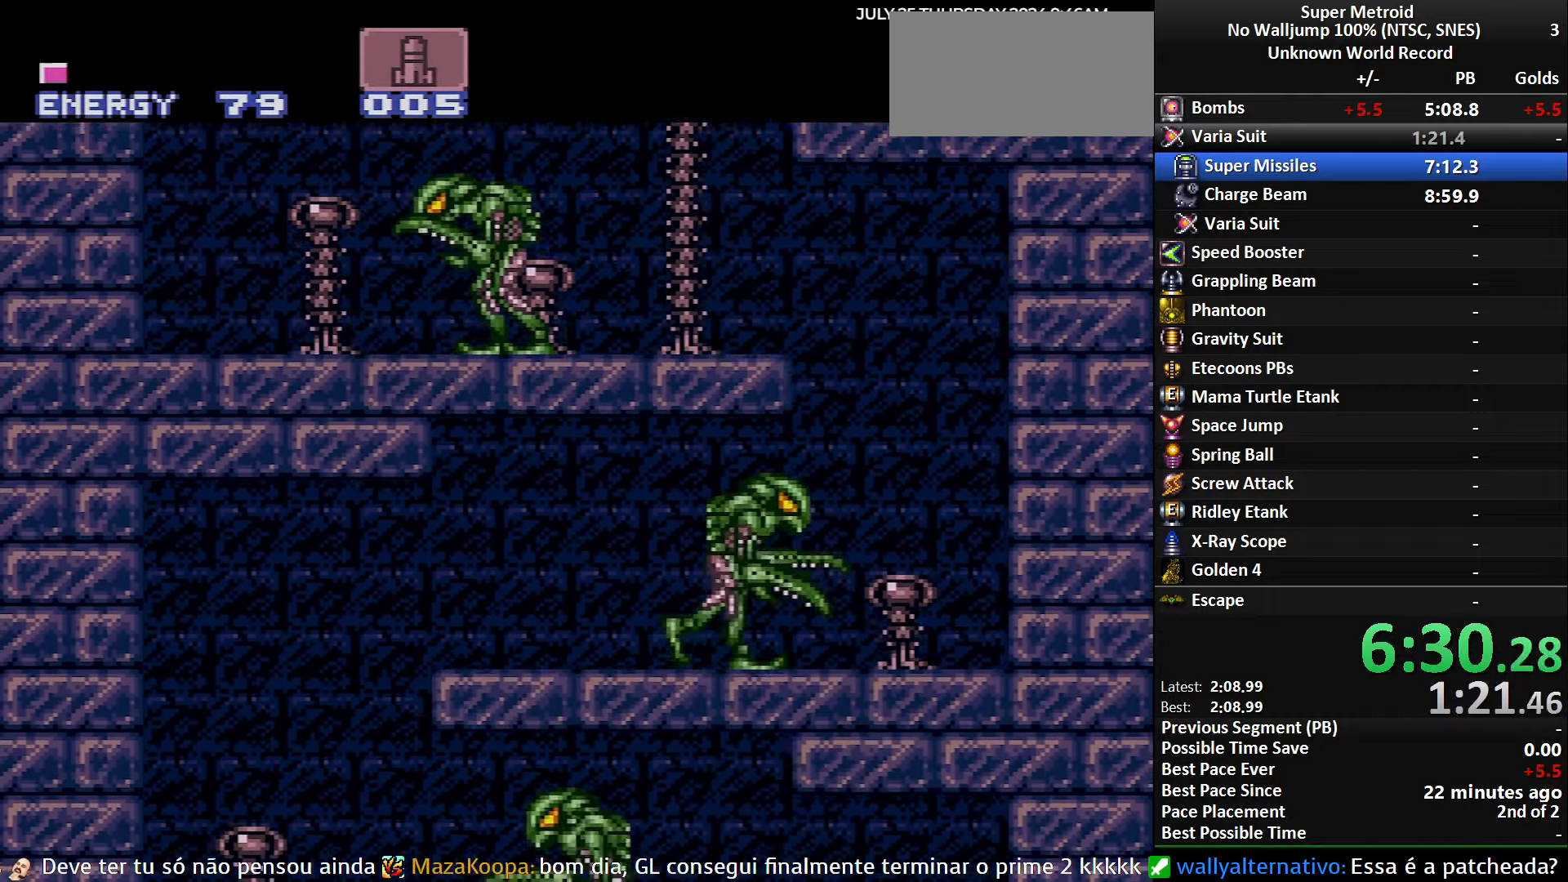
{"buttons": ["DPAD_LEFT"], "events": [[100, "X", "down"], [166, "X", "up"], [483, "A", "down"], [483, "B", "up"], [500, "A", "up"]]}
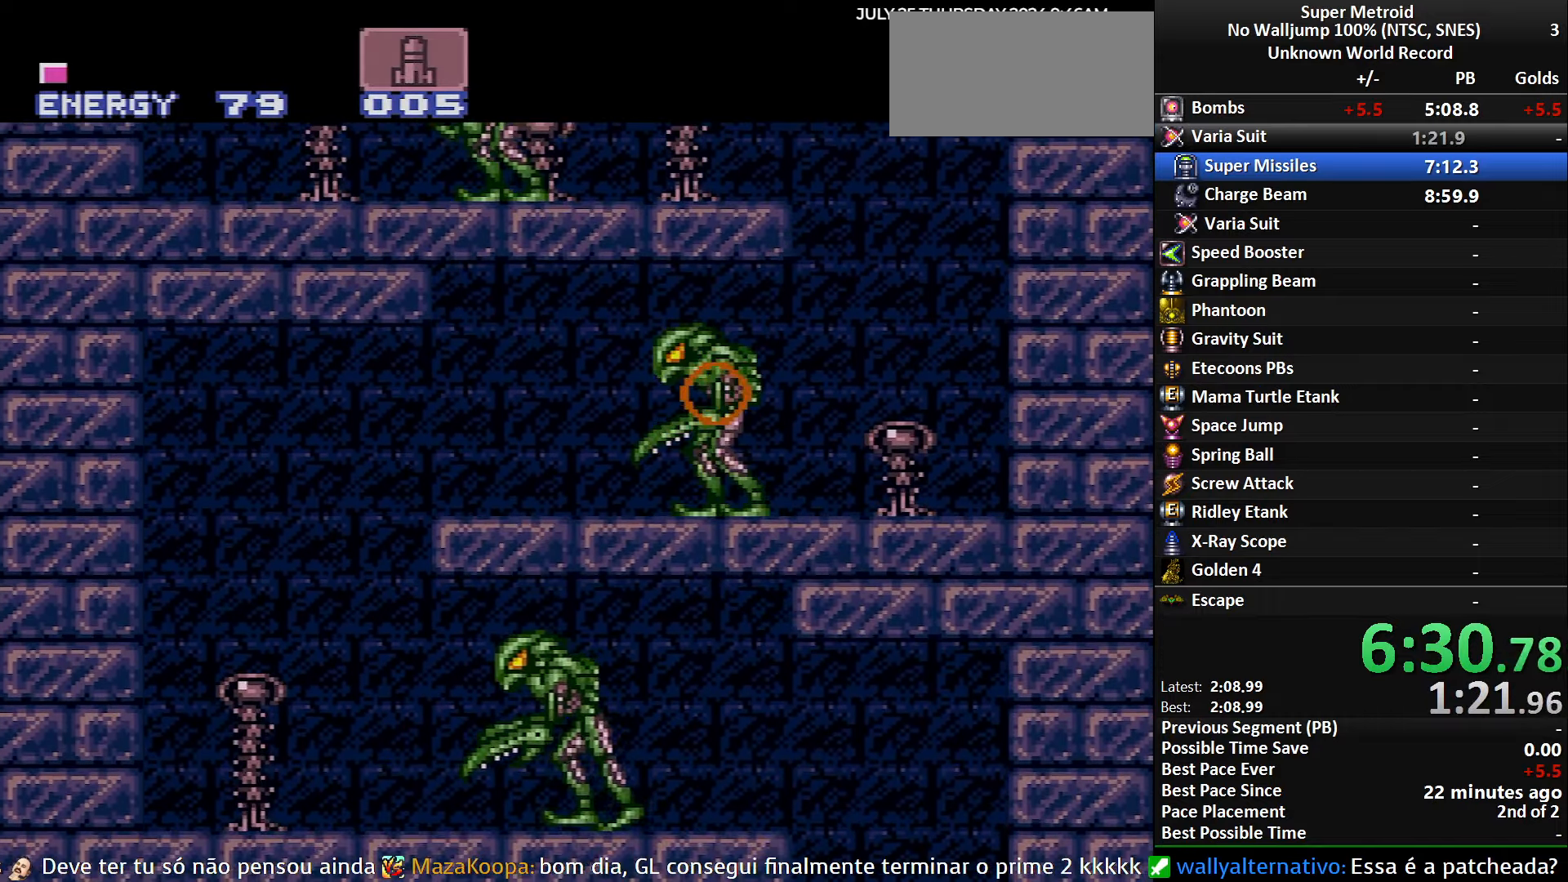
{"buttons": ["B", "DPAD_RIGHT"], "events": [[250, "B", "down"], [250, "DPAD_LEFT", "up"], [250, "DPAD_RIGHT", "down"]]}
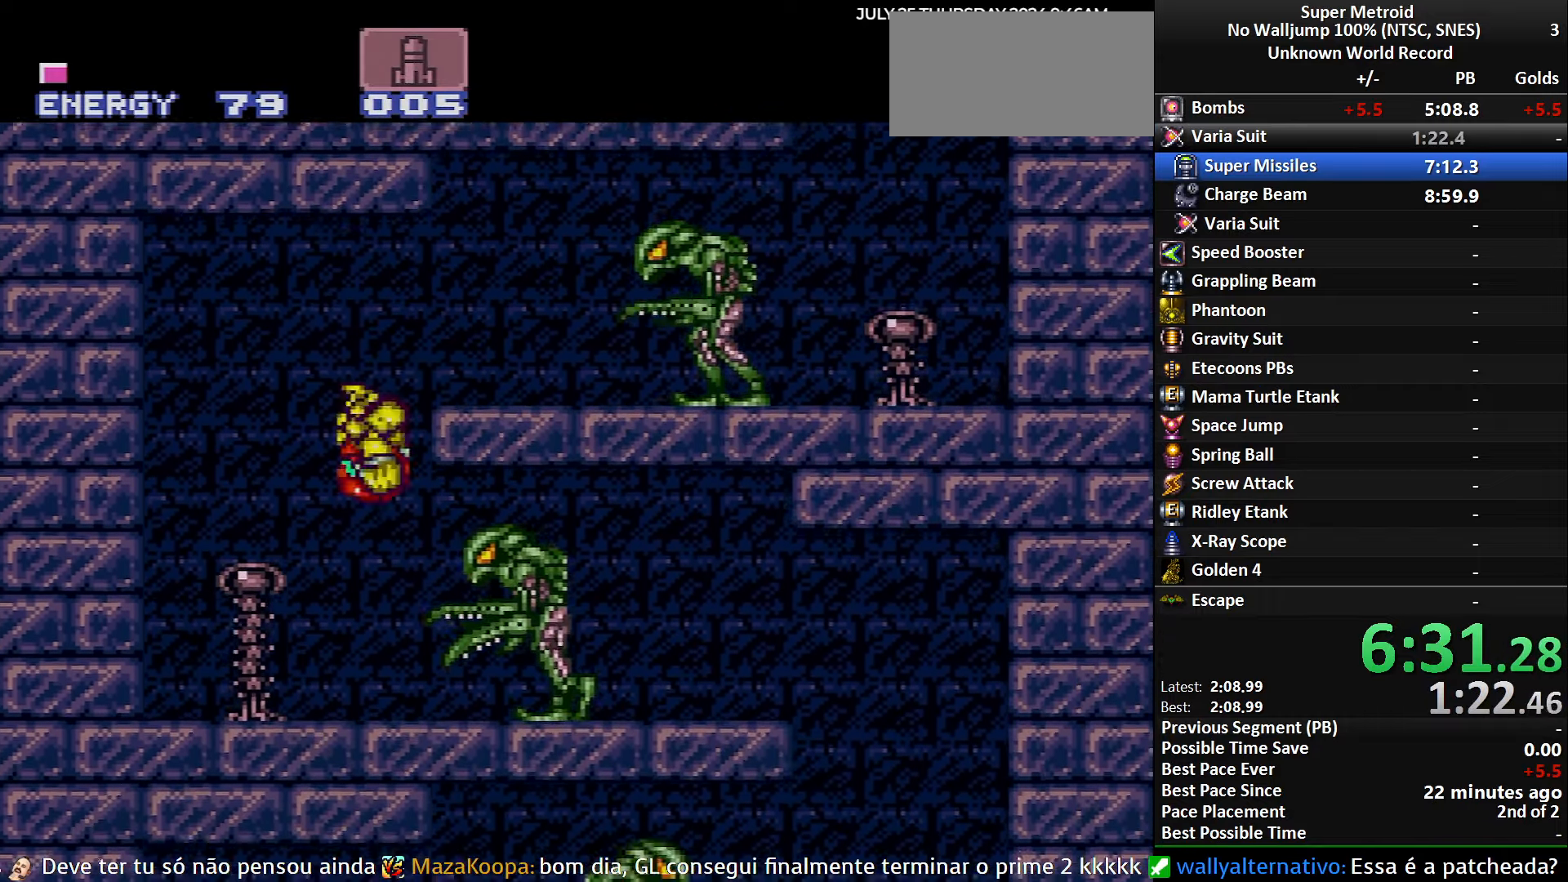
{"buttons": ["B", "DPAD_RIGHT"], "events": []}
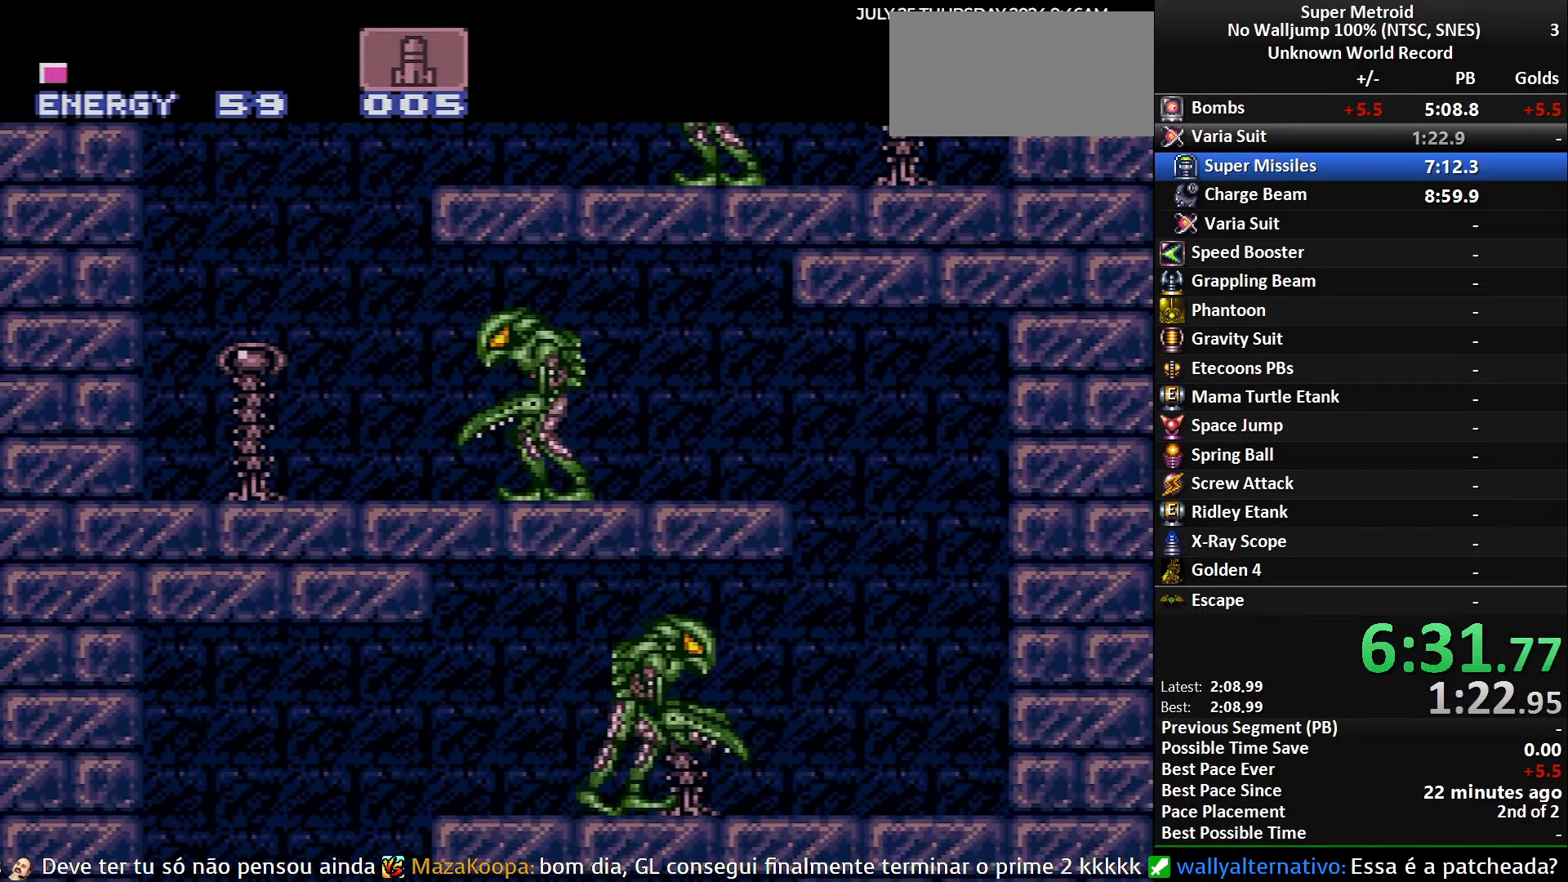
{"buttons": ["DPAD_RIGHT"], "events": [[333, "A", "down"], [333, "B", "up"], [366, "A", "up"]]}
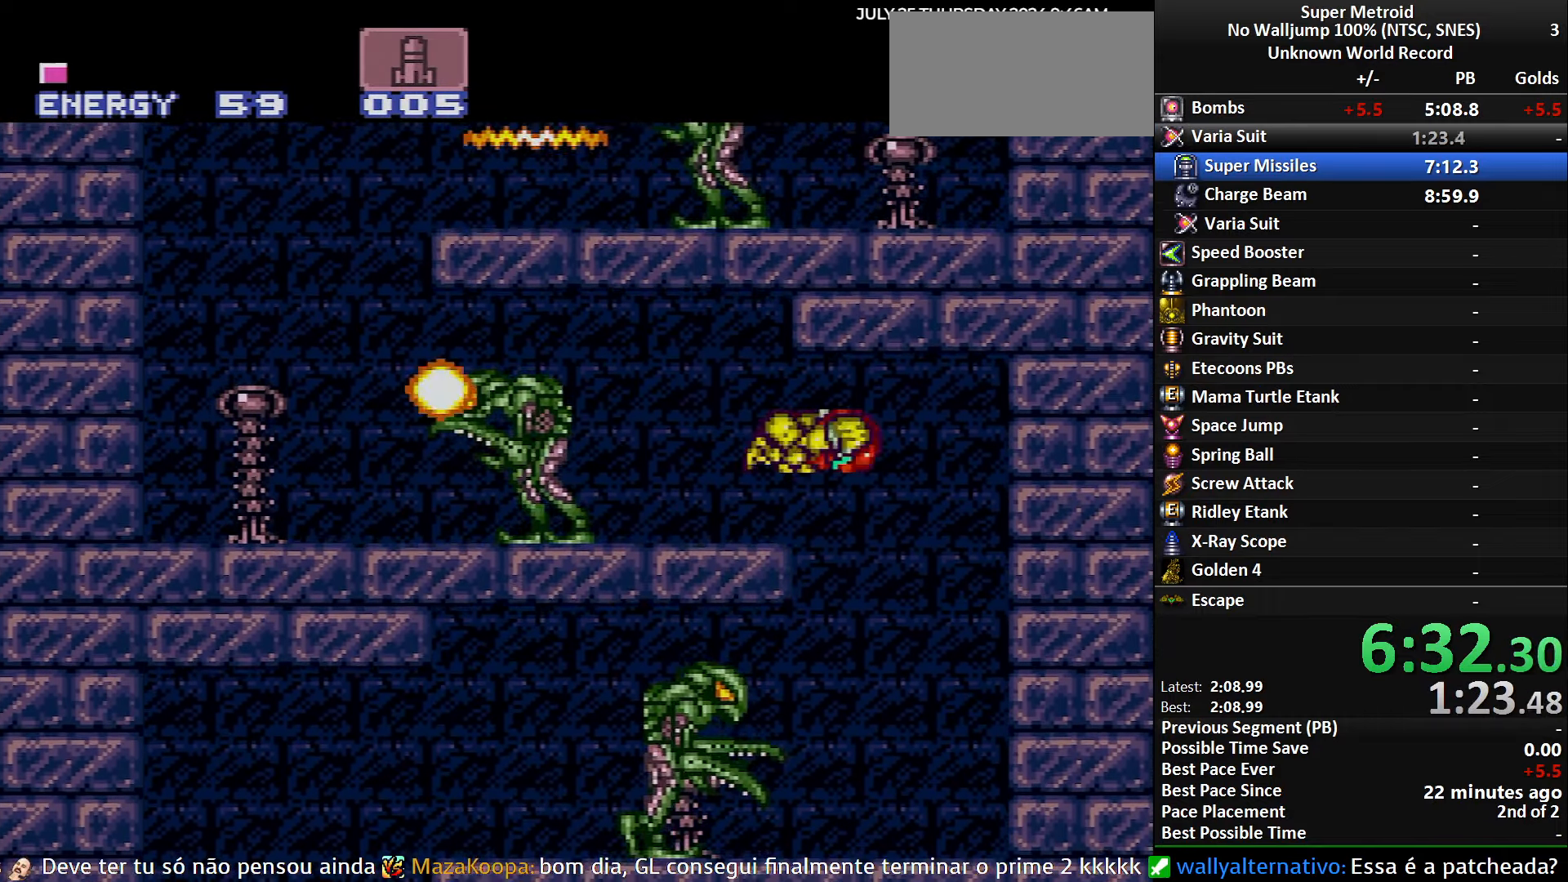
{"buttons": ["B", "DPAD_LEFT"], "events": [[50, "B", "down"], [50, "DPAD_RIGHT", "up"], [100, "DPAD_LEFT", "down"]]}
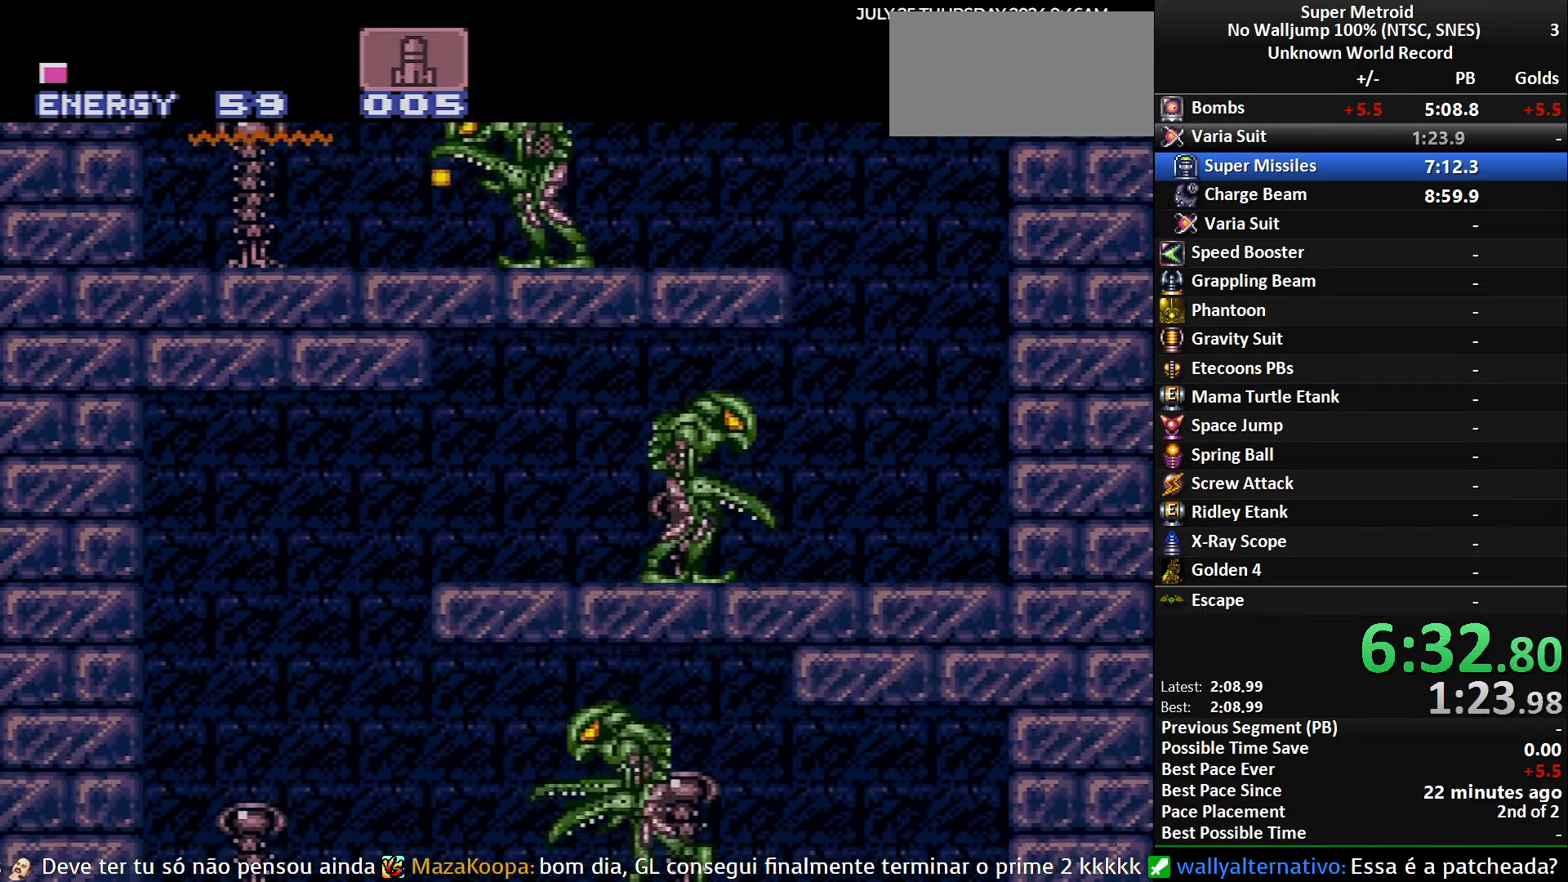
{"buttons": ["DPAD_LEFT"], "events": [[66, "X", "down"], [166, "X", "up"], [350, "A", "down"], [350, "B", "up"], [416, "A", "up"]]}
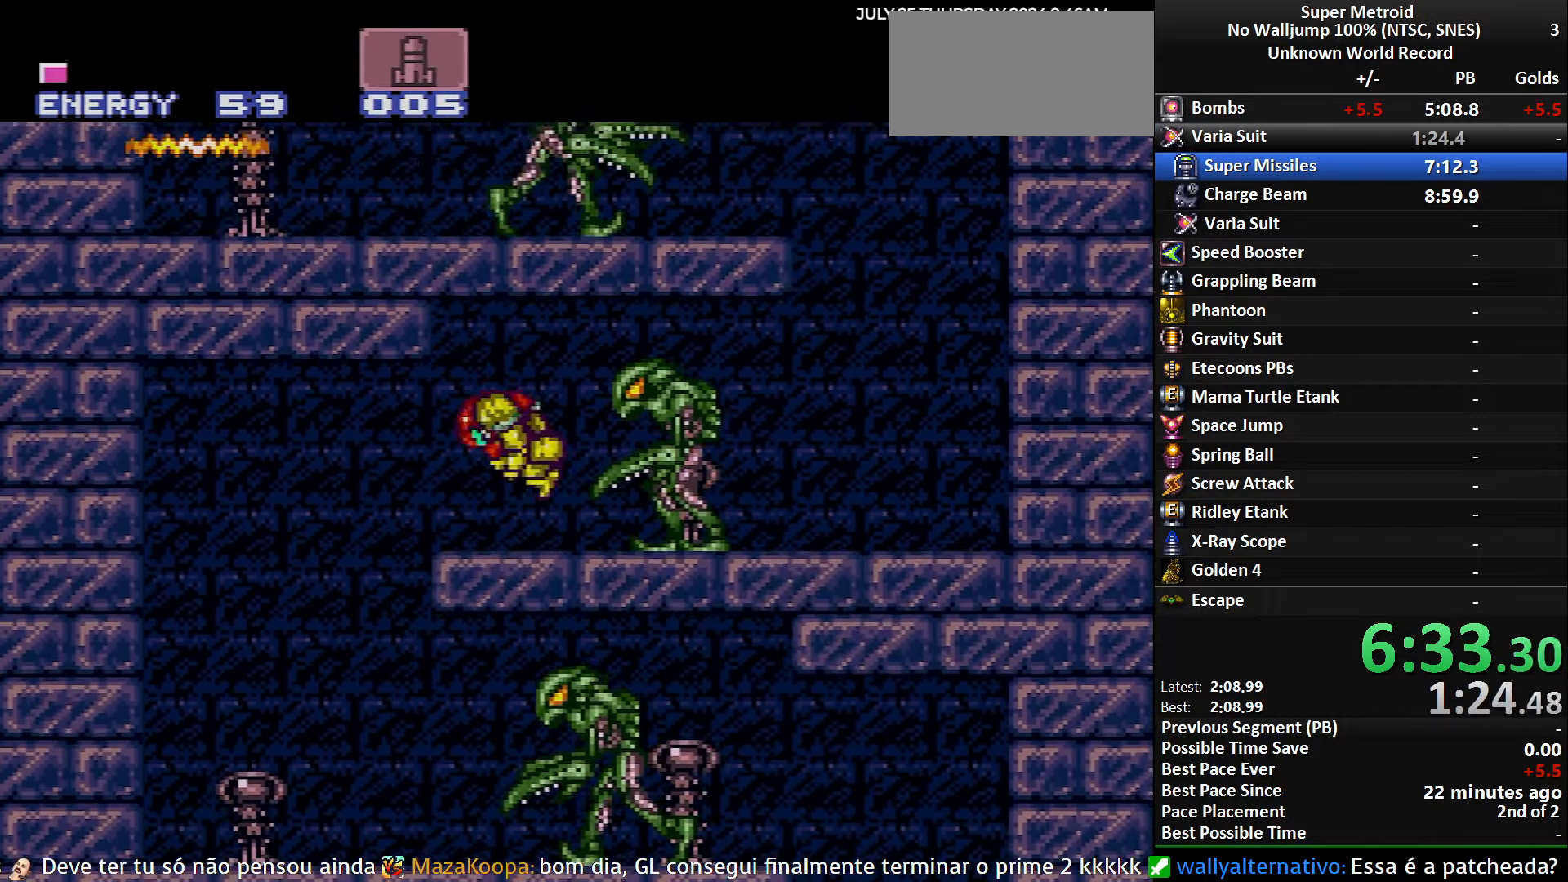
{"buttons": ["B", "DPAD_RIGHT"], "events": [[183, "B", "down"], [183, "DPAD_LEFT", "up"], [183, "DPAD_RIGHT", "down"]]}